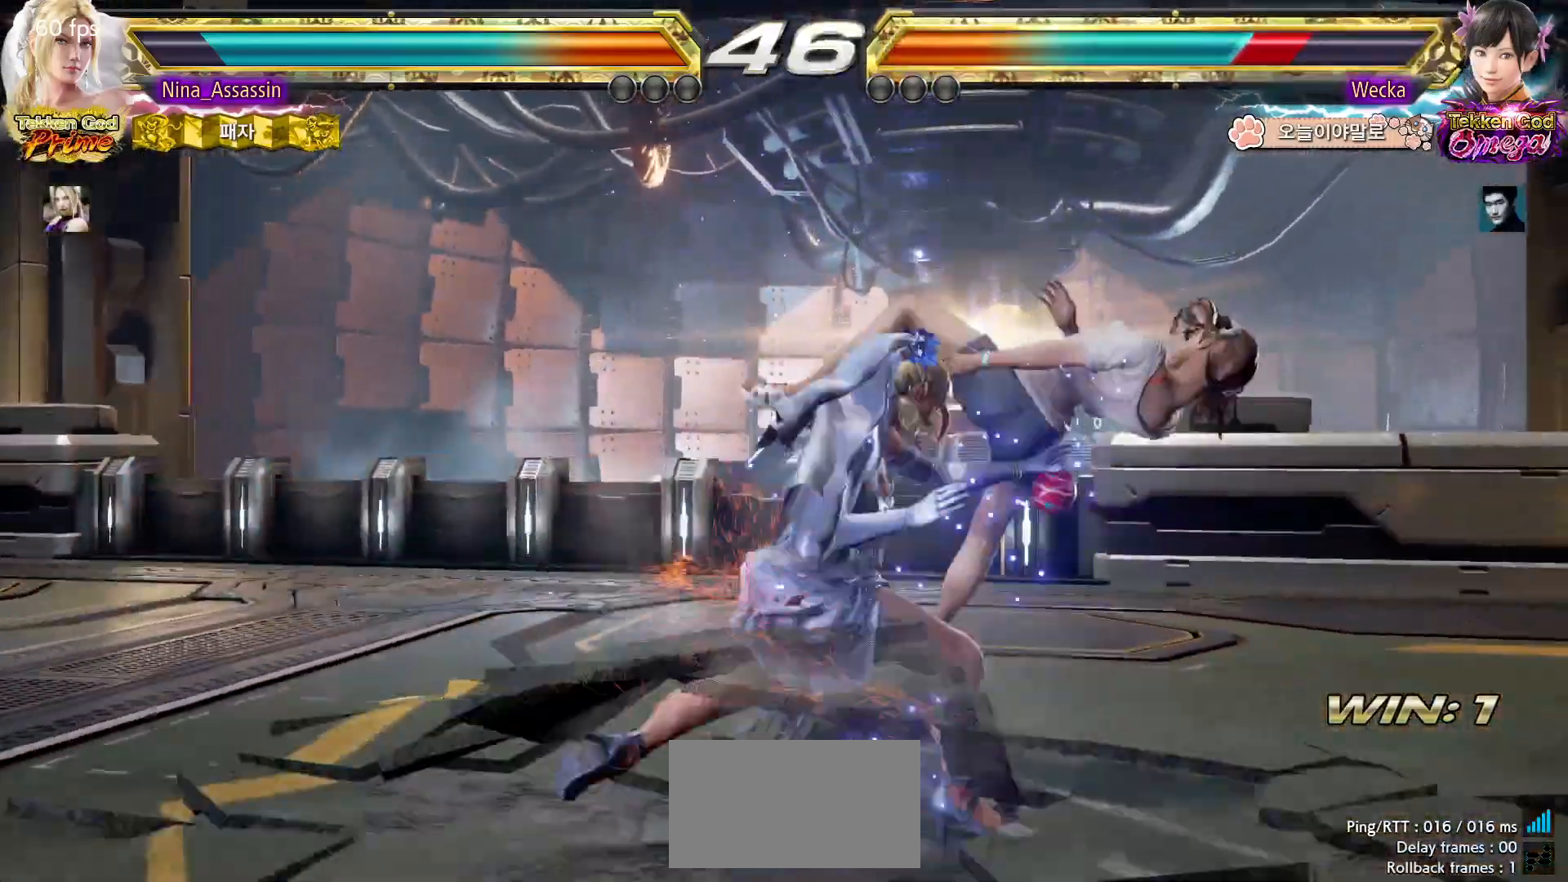
Gameplay with a controller (arcade stick); each line is a JSON object with the inputs held at the frame after it (dt_ms = milliseconds from this image to that frame). "events" lists button and stick changes between this image and that frame as [ms after this image, input, new state], when the widget could be followed in between. Not read: L3 R3.
{"dt_ms": 500, "buttons": [], "left_stick": "right", "events": [[200, "left_stick", "center"], [467, "left_stick", "right"]]}
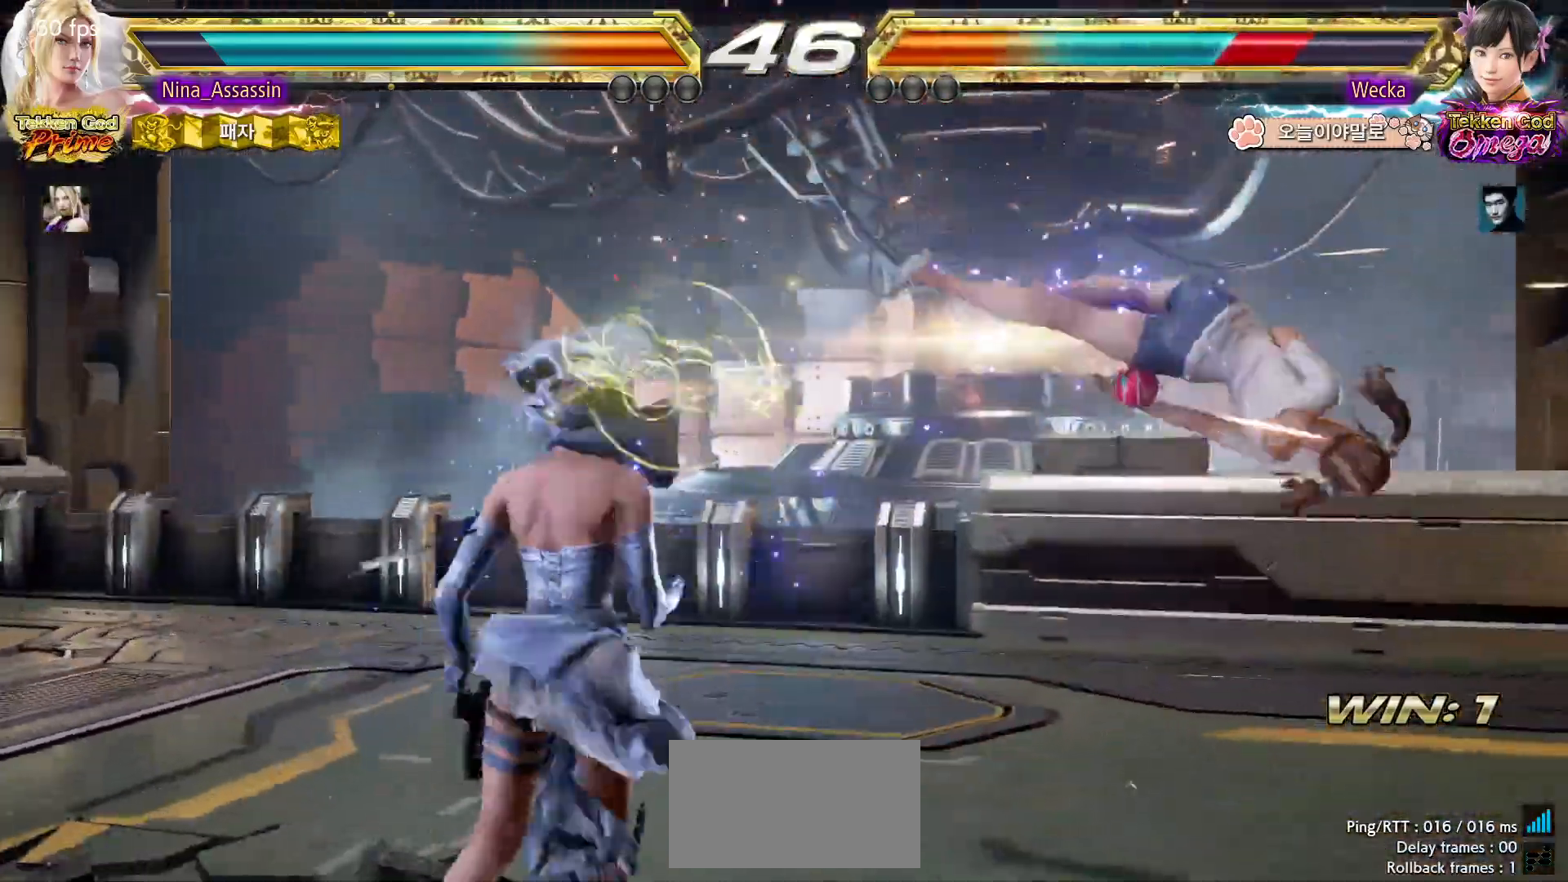
{"dt_ms": 500, "buttons": ["SQUARE"], "left_stick": "right", "events": [[17, "left_stick", "center"], [83, "left_stick", "right"], [150, "left_stick", "center"], [233, "left_stick", "right"], [300, "left_stick", "center"], [383, "left_stick", "down"], [433, "left_stick", "right"], [483, "SQUARE", "down"]]}
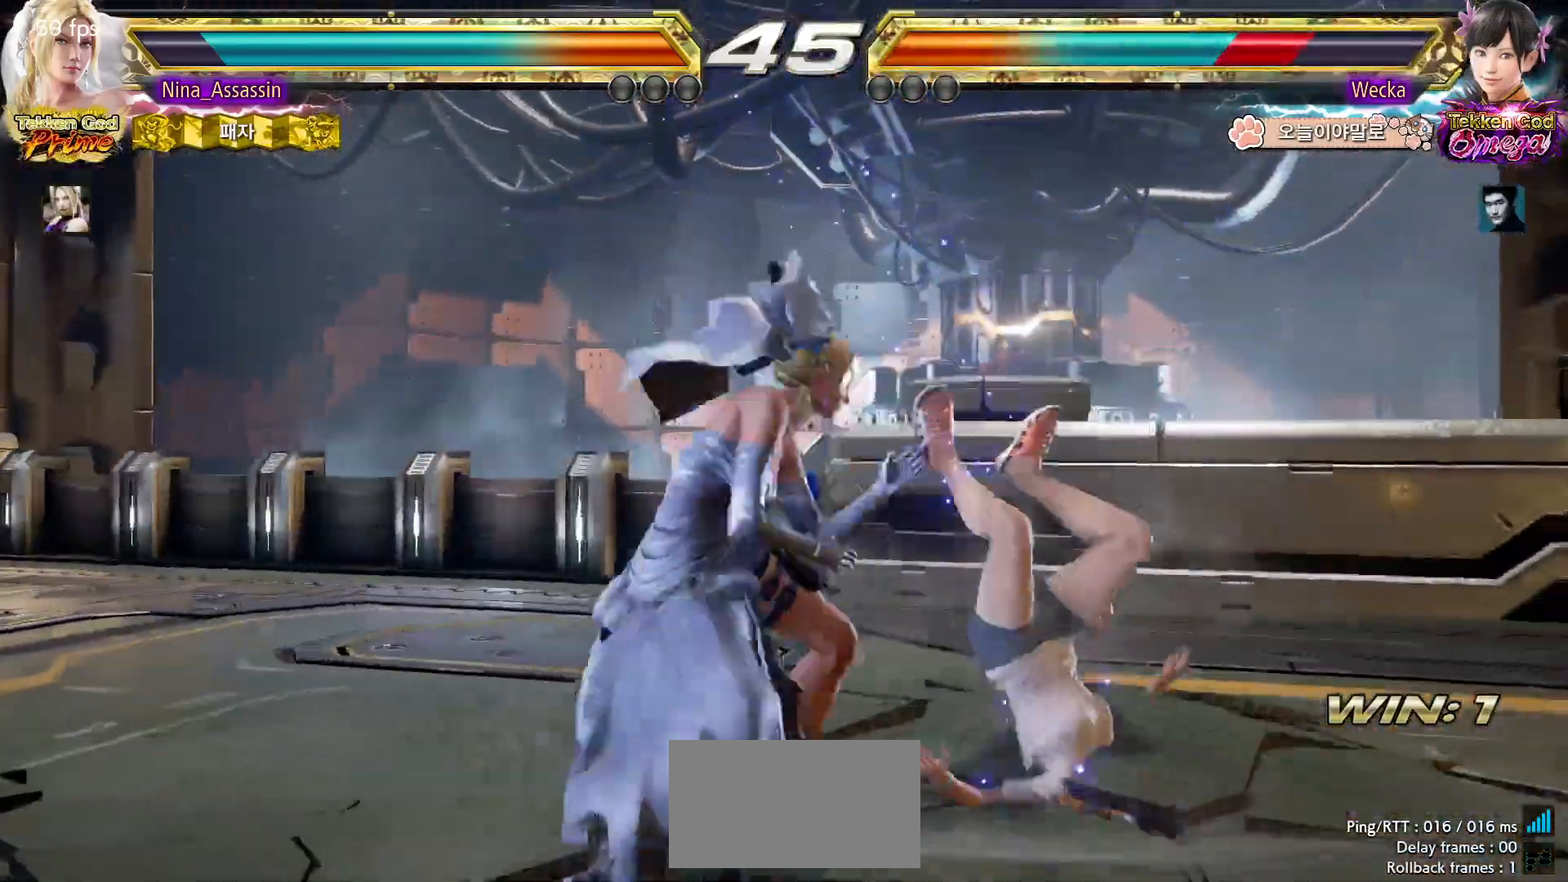
{"dt_ms": 500, "buttons": [], "left_stick": "center", "events": [[17, "SQUARE", "up"], [50, "left_stick", "center"]]}
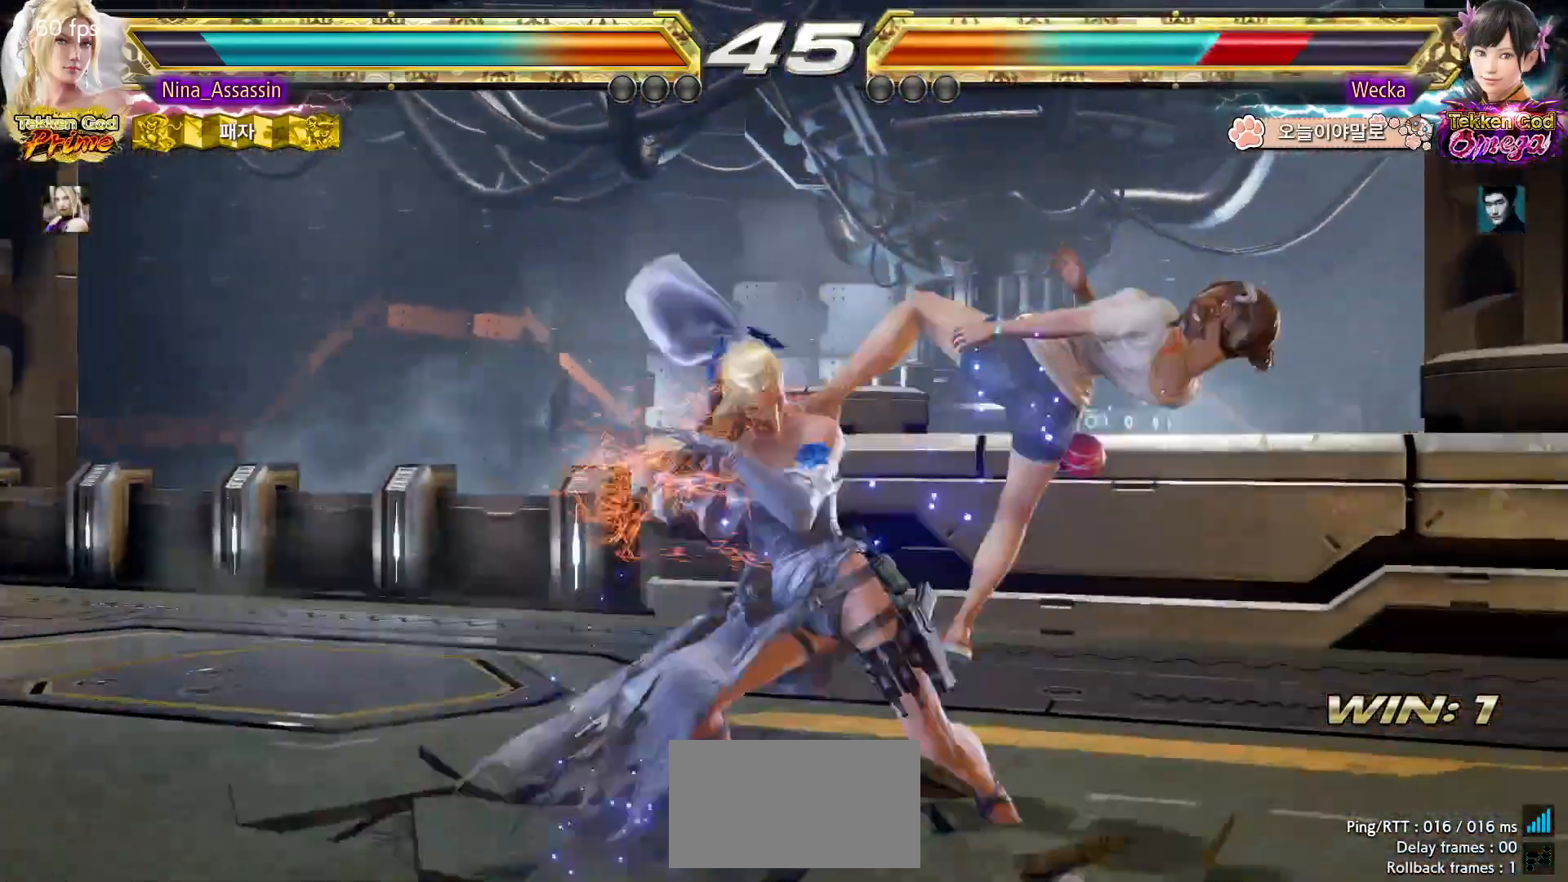
{"dt_ms": 500, "buttons": ["SQUARE"], "left_stick": "center", "events": [[33, "left_stick", "left"], [100, "left_stick", "down"], [150, "left_stick", "right"], [167, "SQUARE", "down"], [217, "SQUARE", "up"], [233, "left_stick", "center"], [267, "SQUARE", "down"], [267, "TRIANGLE", "down"], [317, "TRIANGLE", "up"], [350, "SQUARE", "up"], [483, "SQUARE", "down"]]}
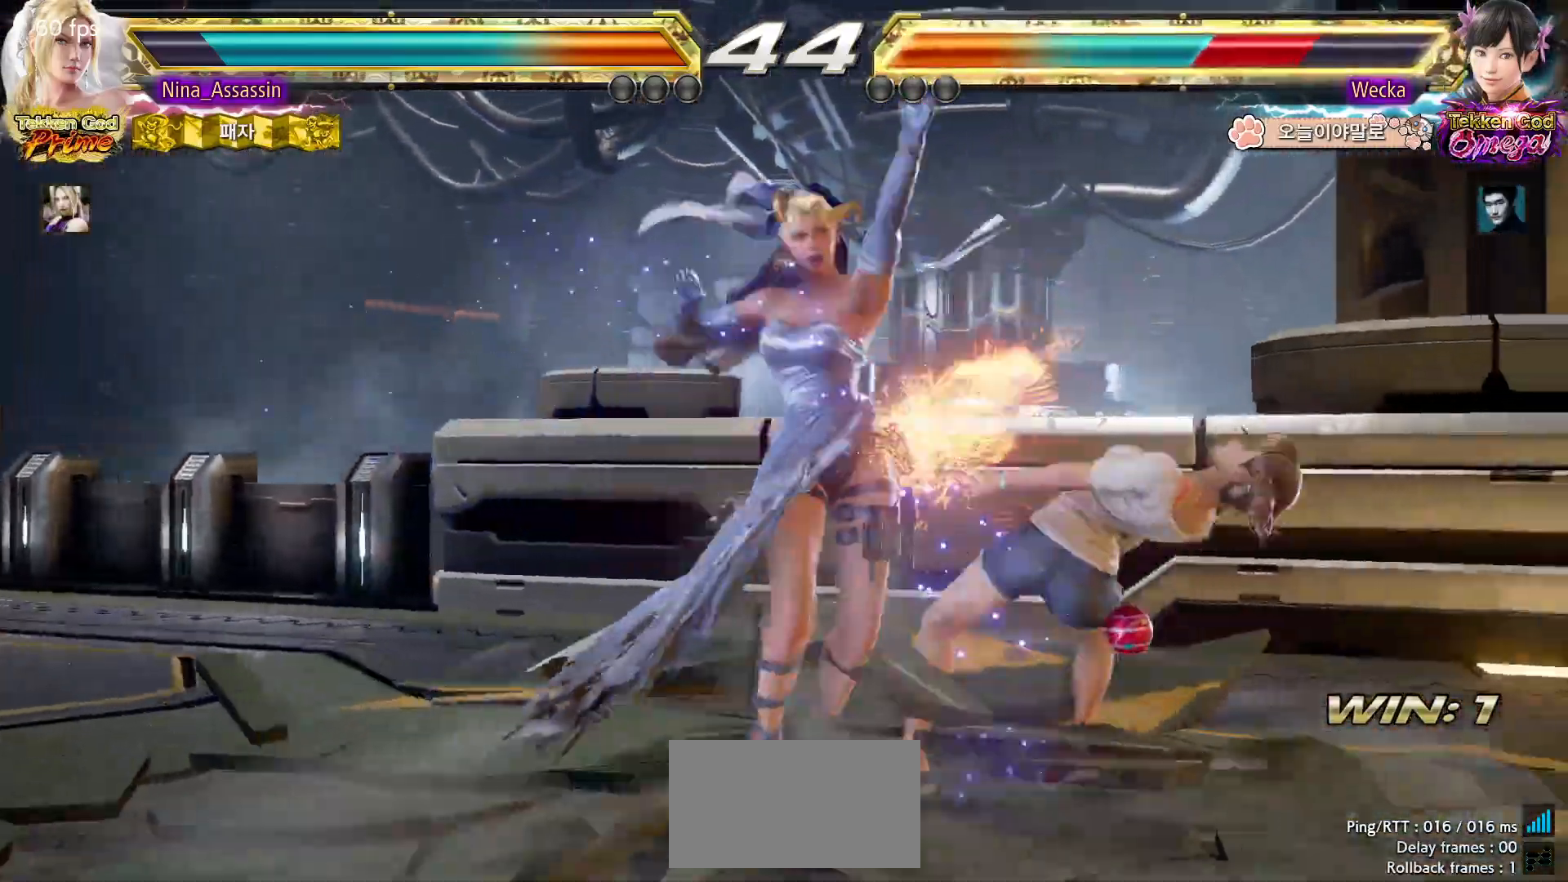
{"dt_ms": 500, "buttons": [], "left_stick": "center", "events": [[33, "SQUARE", "up"], [67, "SQUARE", "down"], [117, "SQUARE", "up"], [167, "SQUARE", "down"], [217, "SQUARE", "up"], [250, "SQUARE", "down"], [283, "SQUARE", "up"], [333, "SQUARE", "down"], [383, "SQUARE", "up"], [417, "SQUARE", "down"], [450, "SQUARE", "up"]]}
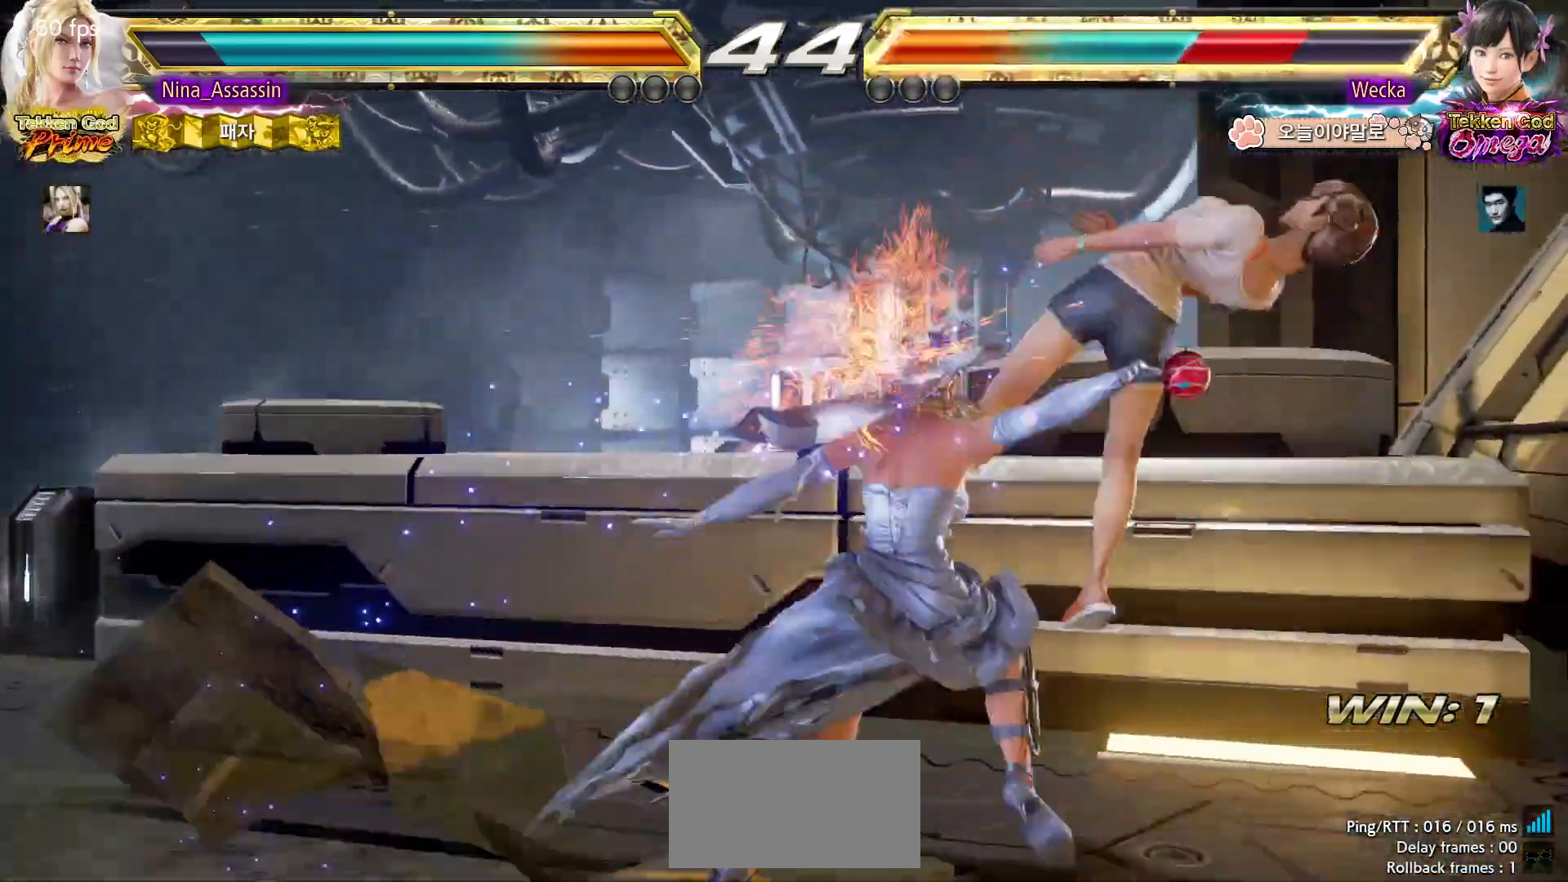
{"dt_ms": 500, "buttons": [], "left_stick": "center", "events": [[400, "left_stick", "right"], [467, "left_stick", "center"]]}
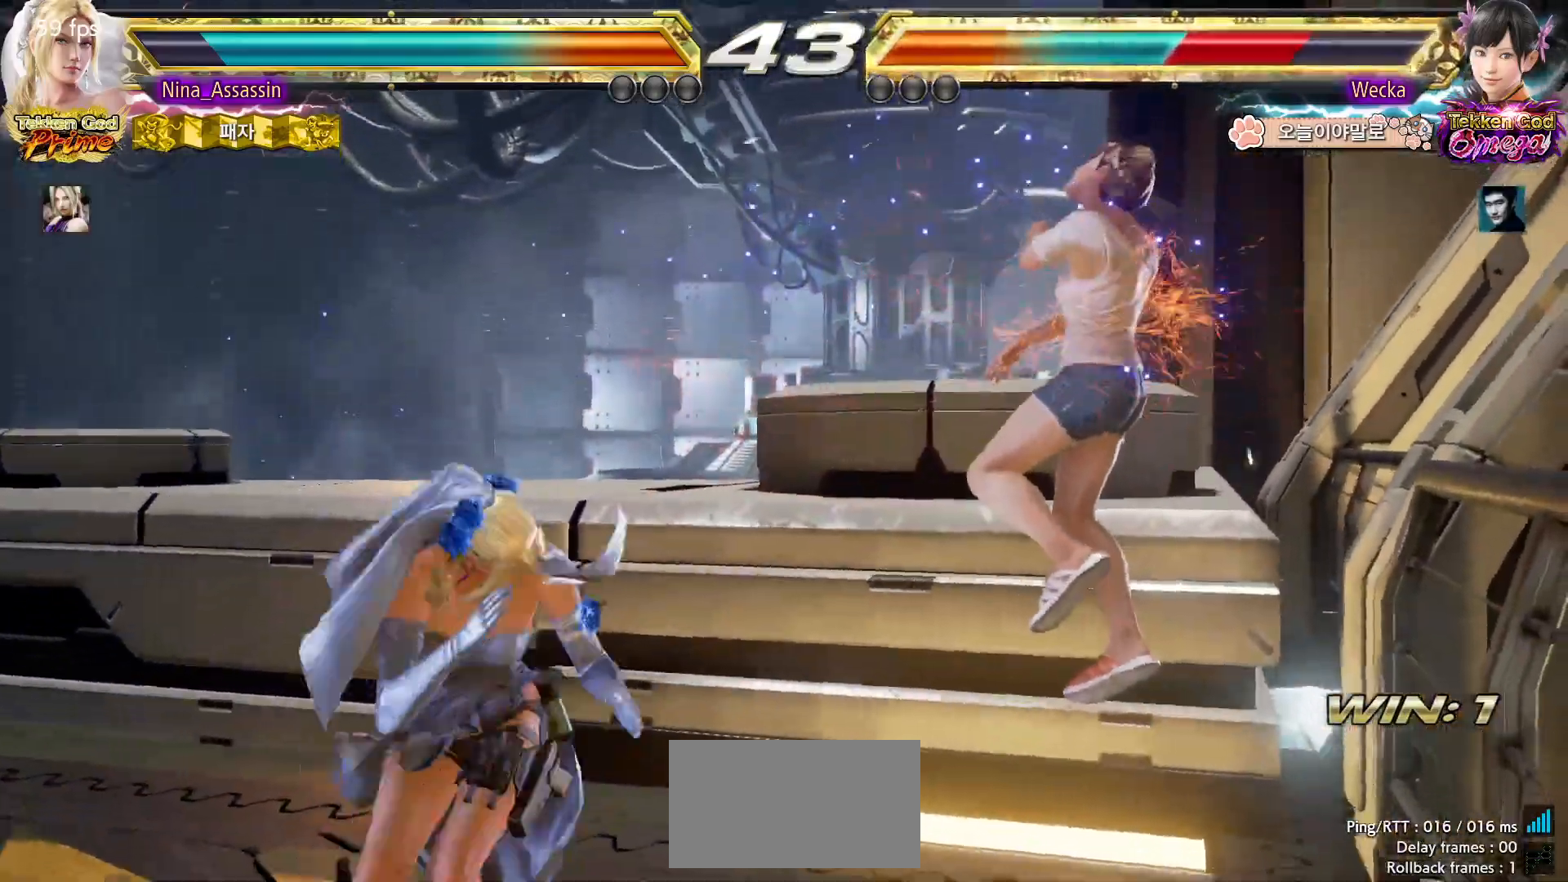
{"dt_ms": 500, "buttons": [], "left_stick": "center", "events": [[33, "left_stick", "right"], [83, "left_stick", "down-right"], [100, "CROSS", "down"], [183, "CROSS", "up"], [200, "TRIANGLE", "down"], [233, "left_stick", "center"], [267, "TRIANGLE", "up"]]}
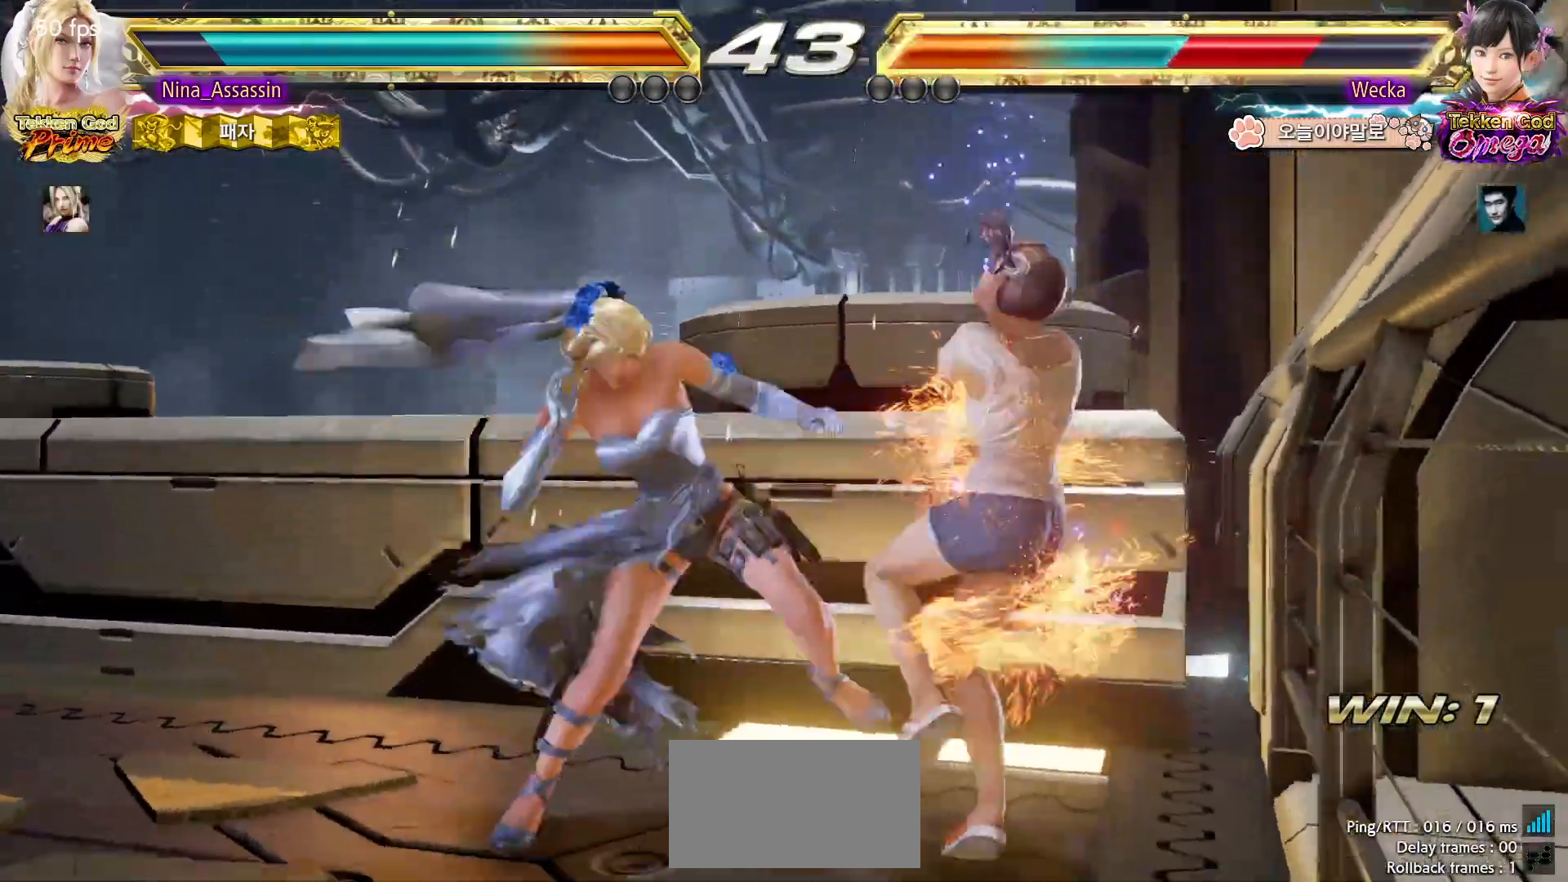
{"dt_ms": 500, "buttons": [], "left_stick": "center", "events": [[350, "left_stick", "down"], [417, "left_stick", "center"]]}
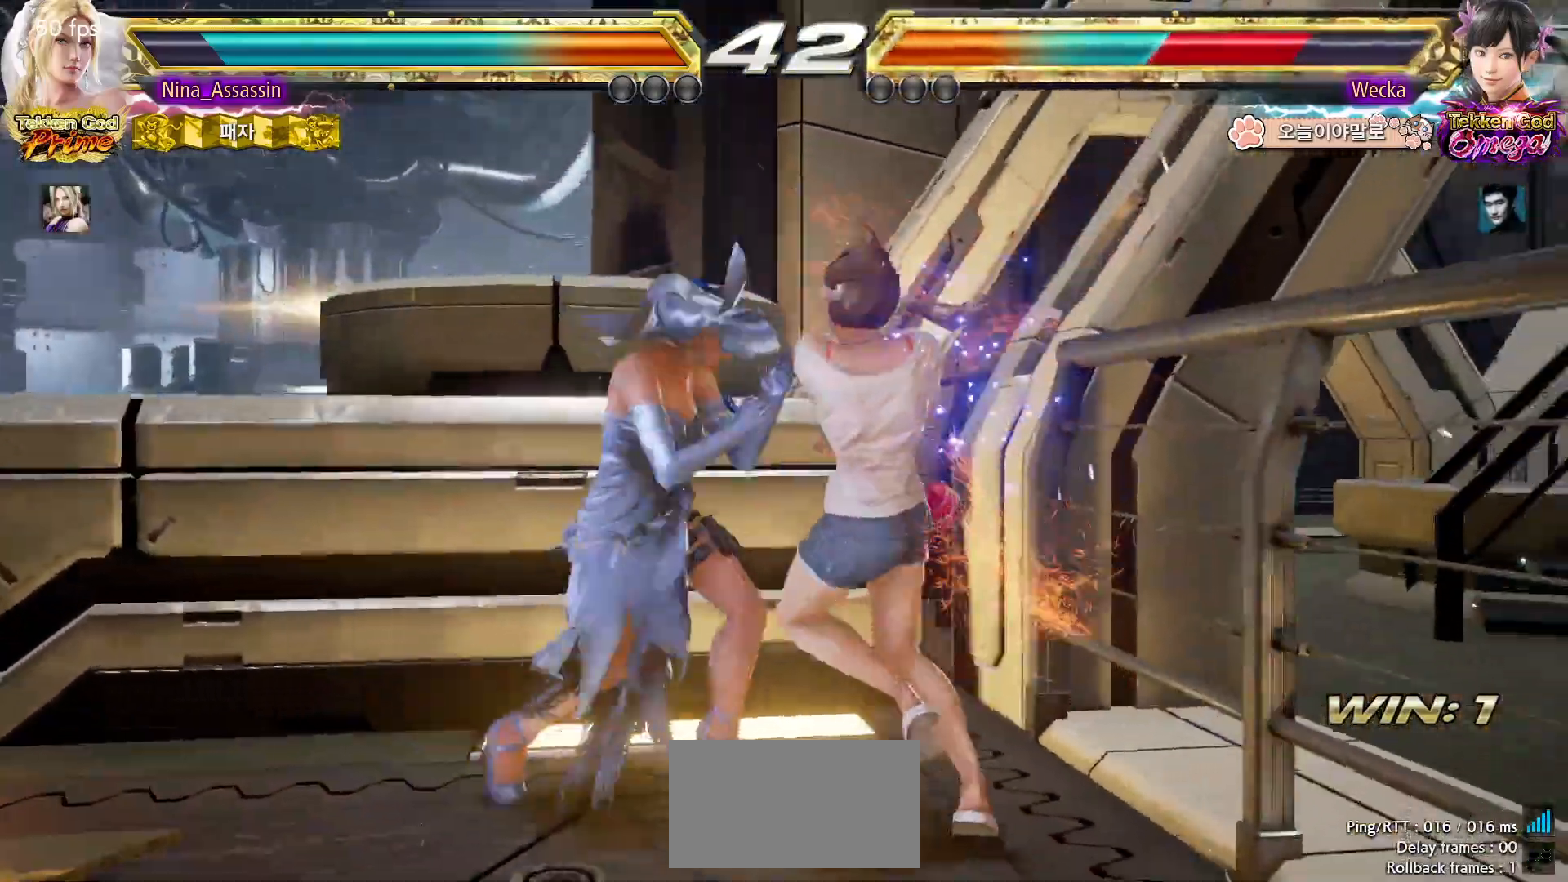
{"dt_ms": 500, "buttons": [], "left_stick": "center", "events": []}
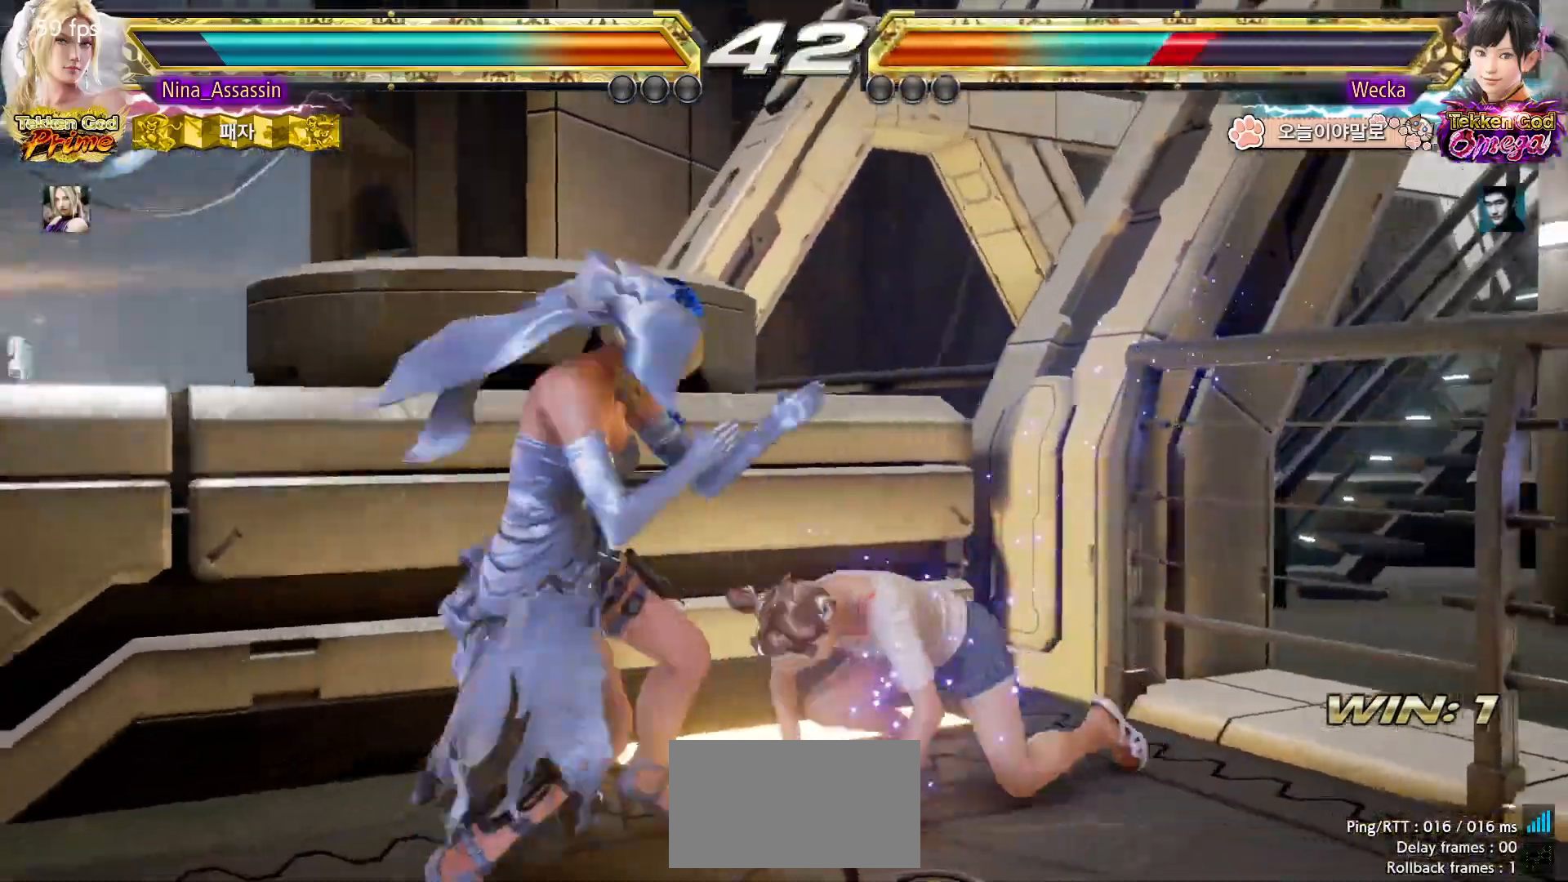
{"dt_ms": 500, "buttons": [], "left_stick": "center", "events": [[117, "SQUARE", "down"], [167, "SQUARE", "up"], [267, "left_stick", "left"], [450, "left_stick", "center"]]}
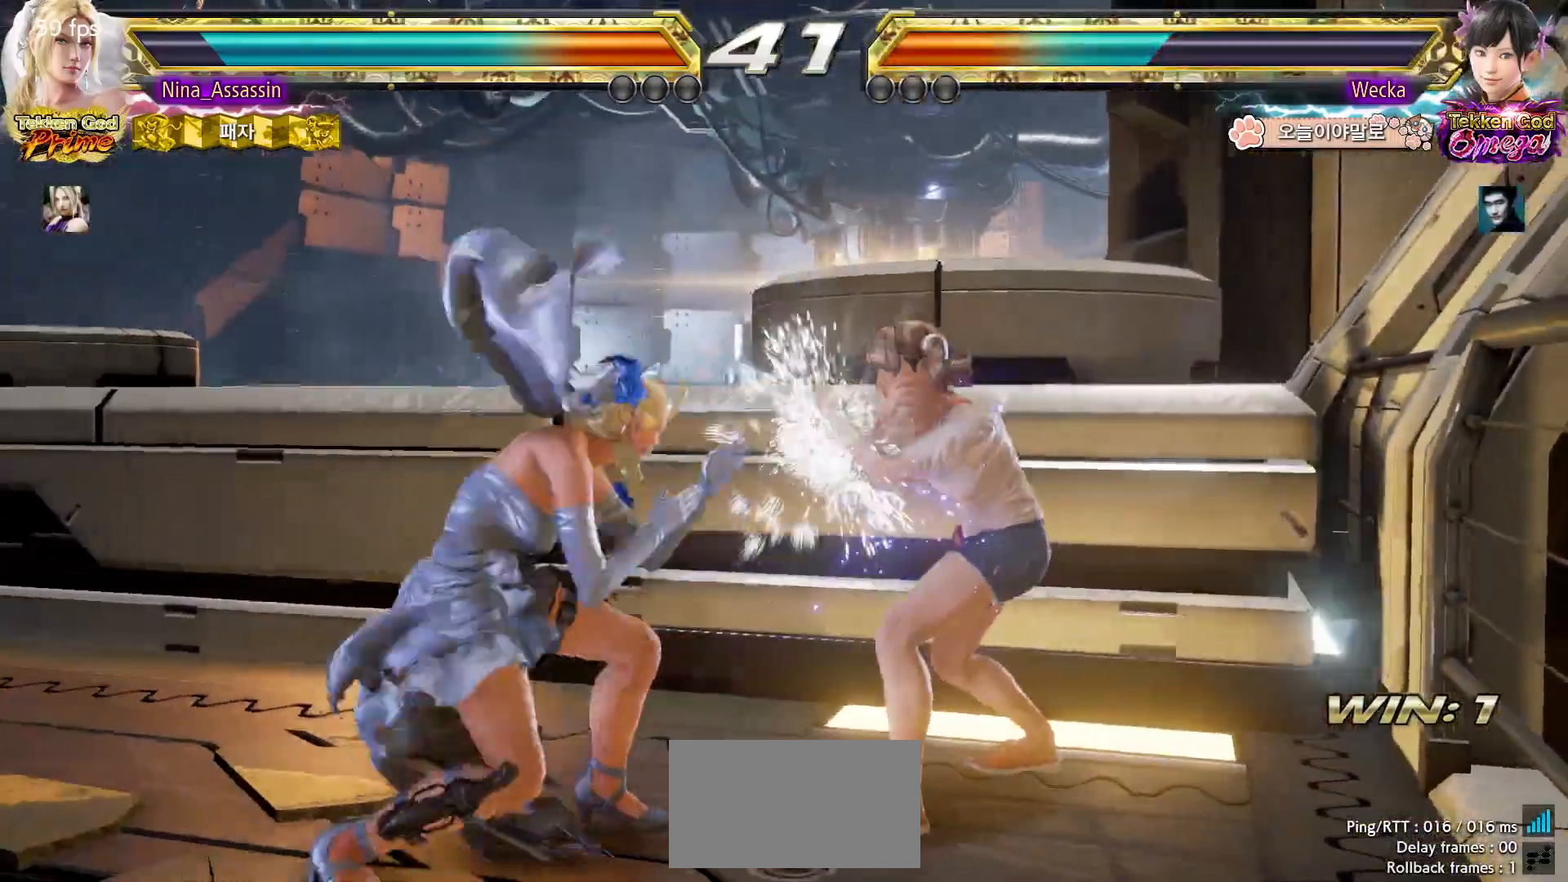
{"dt_ms": 500, "buttons": [], "left_stick": "center", "events": [[83, "left_stick", "up"], [150, "left_stick", "center"], [283, "left_stick", "down-left"], [300, "CROSS", "down"], [383, "CROSS", "up"], [417, "TRIANGLE", "down"], [483, "left_stick", "center"], [500, "TRIANGLE", "up"]]}
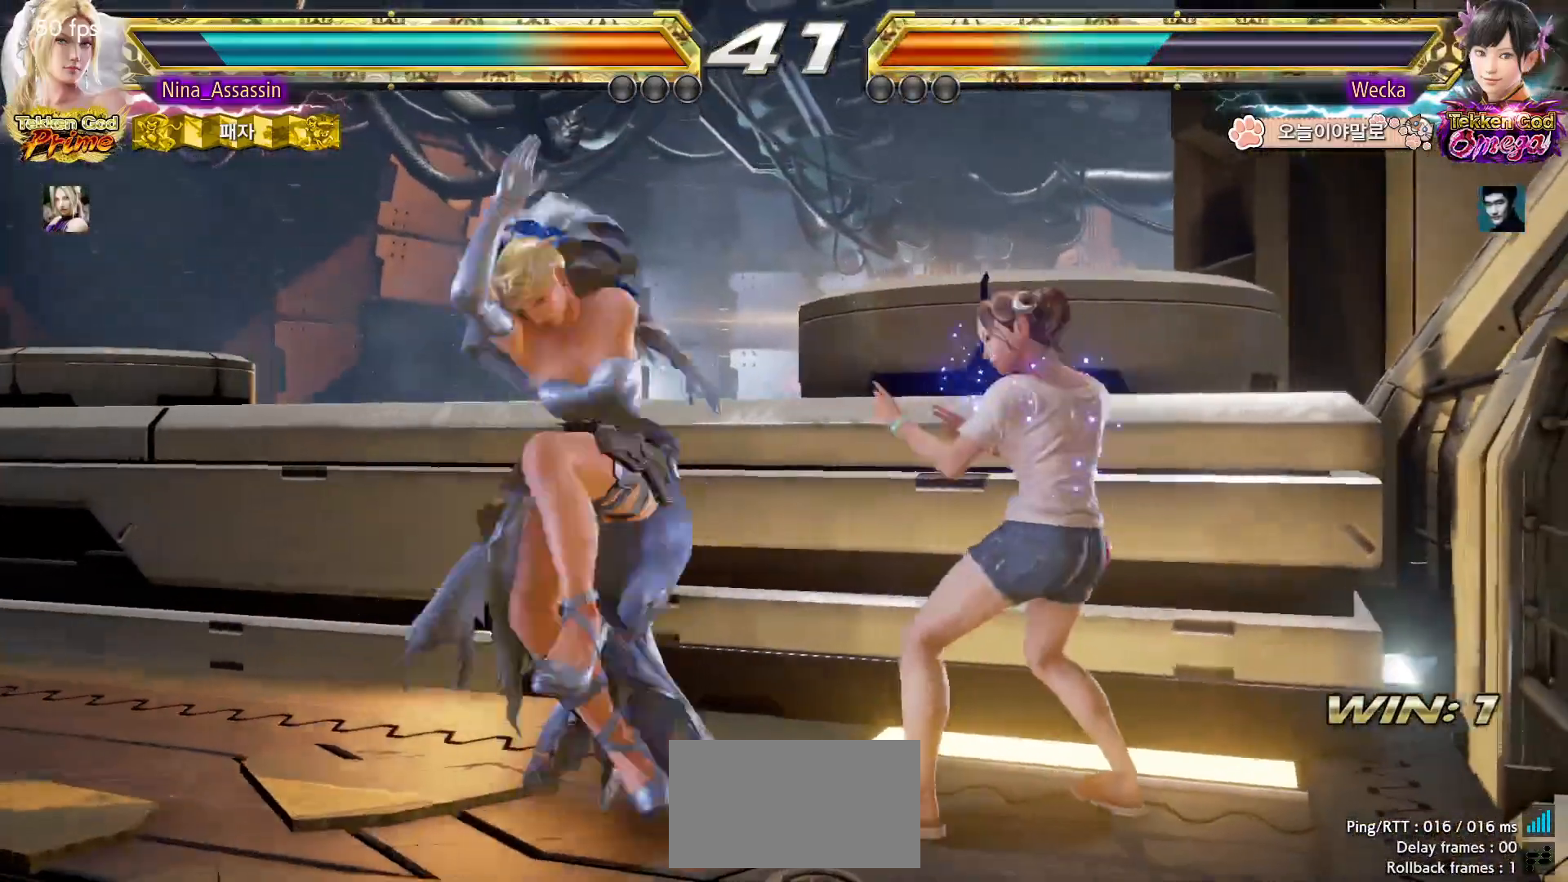
{"dt_ms": 500, "buttons": [], "left_stick": "center", "events": [[100, "left_stick", "left"], [300, "left_stick", "center"]]}
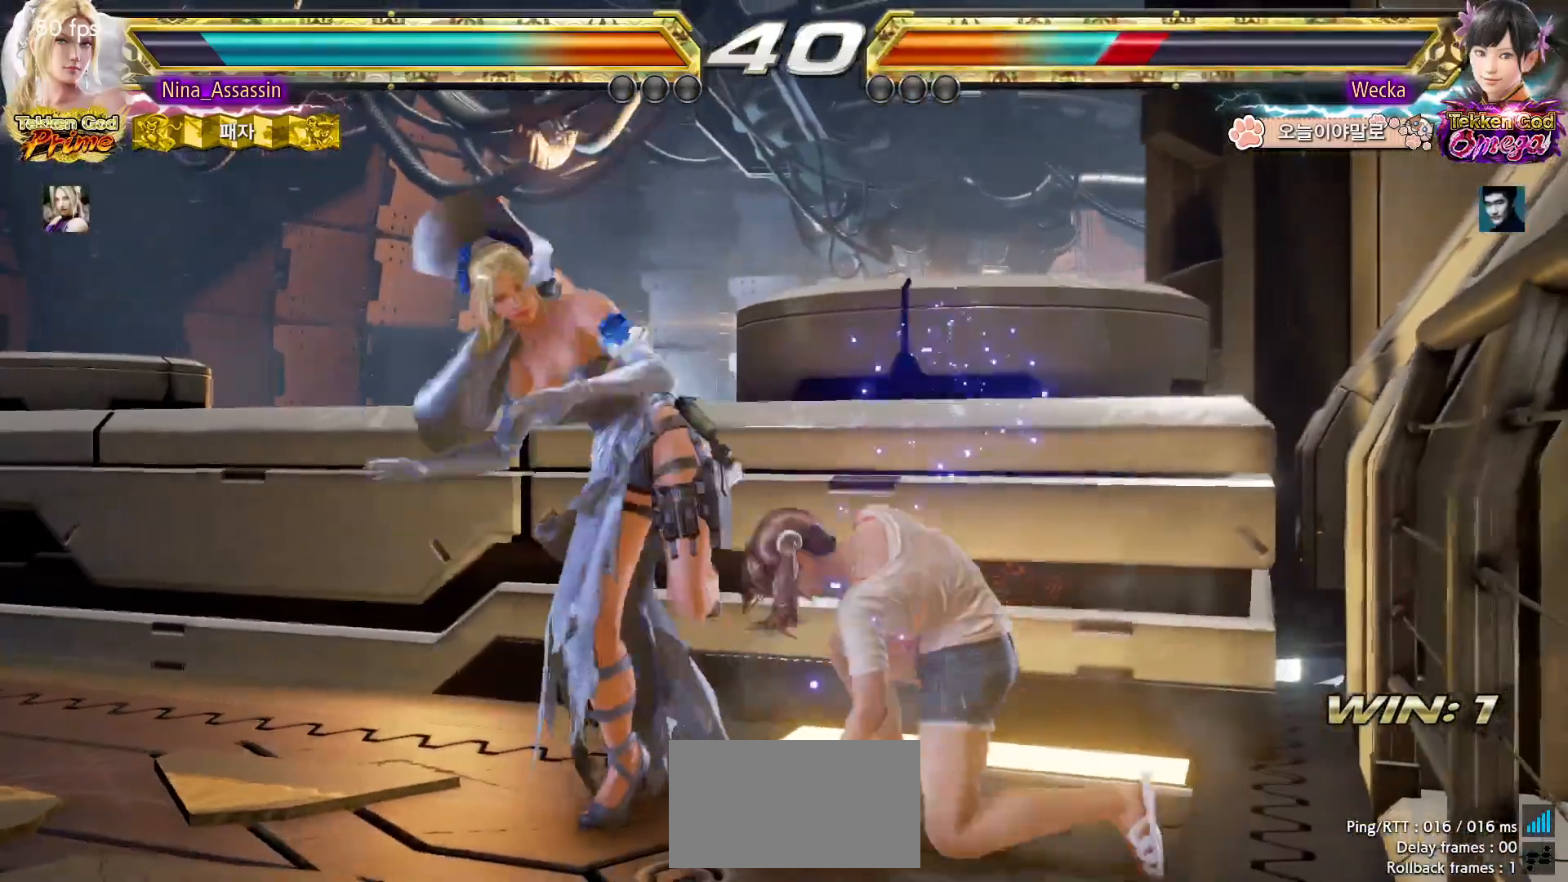
{"dt_ms": 1000, "buttons": [], "left_stick": "left", "events": [[33, "left_stick", "down"], [100, "left_stick", "center"], [233, "left_stick", "right"], [317, "left_stick", "left"], [617, "left_stick", "center"], [667, "left_stick", "right"], [683, "SQUARE", "down"], [683, "TRIANGLE", "down"], [950, "TRIANGLE", "up"], [950, "left_stick", "center"], [967, "SQUARE", "up"], [1000, "left_stick", "left"]]}
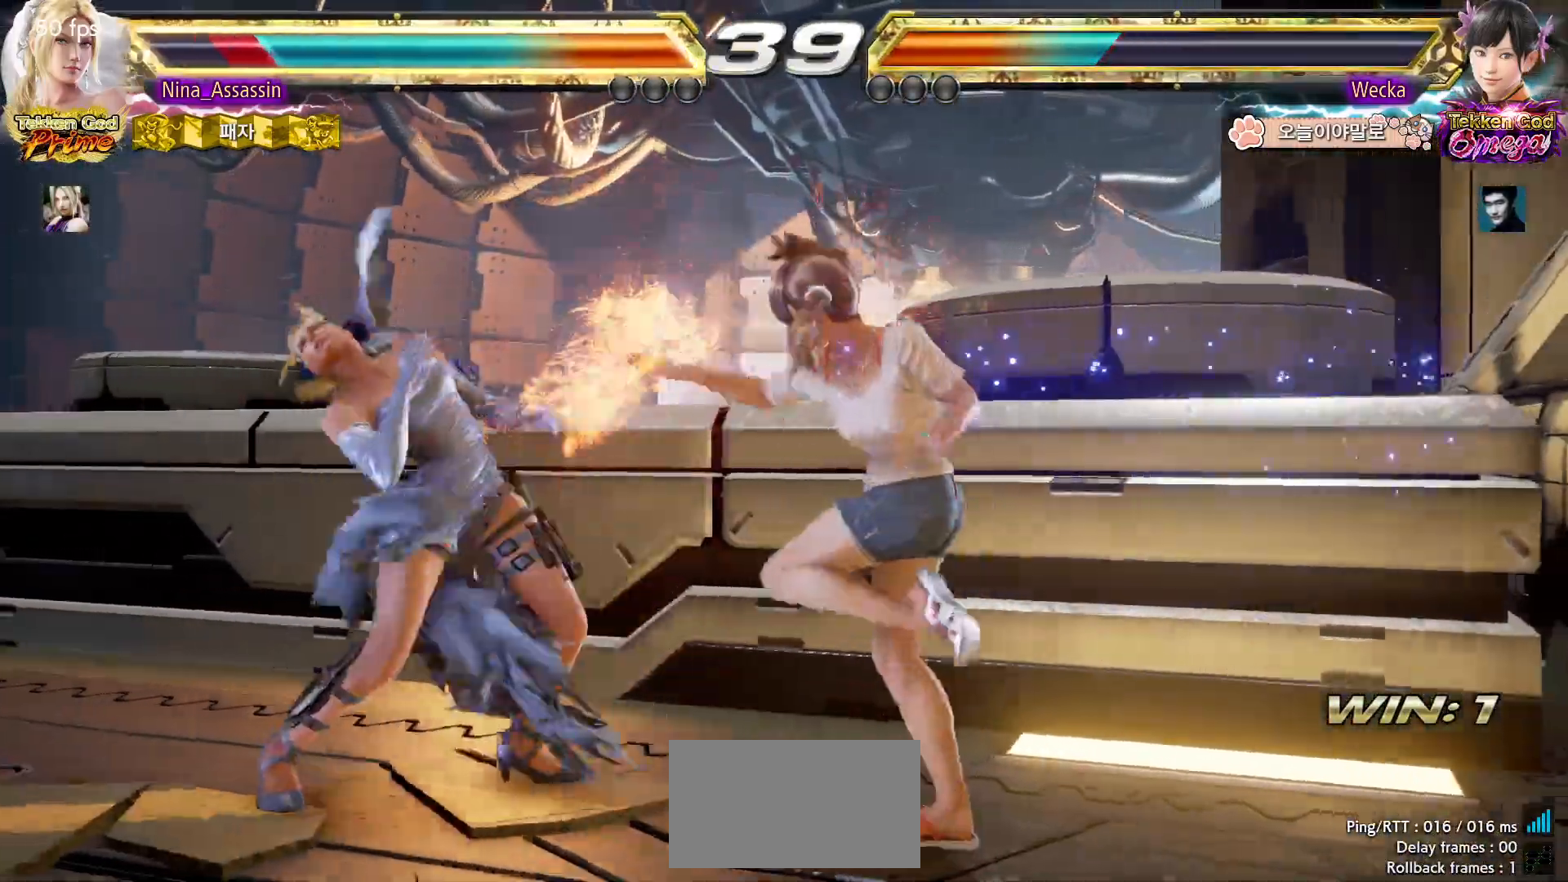
{"dt_ms": 500, "buttons": [], "left_stick": "center"}
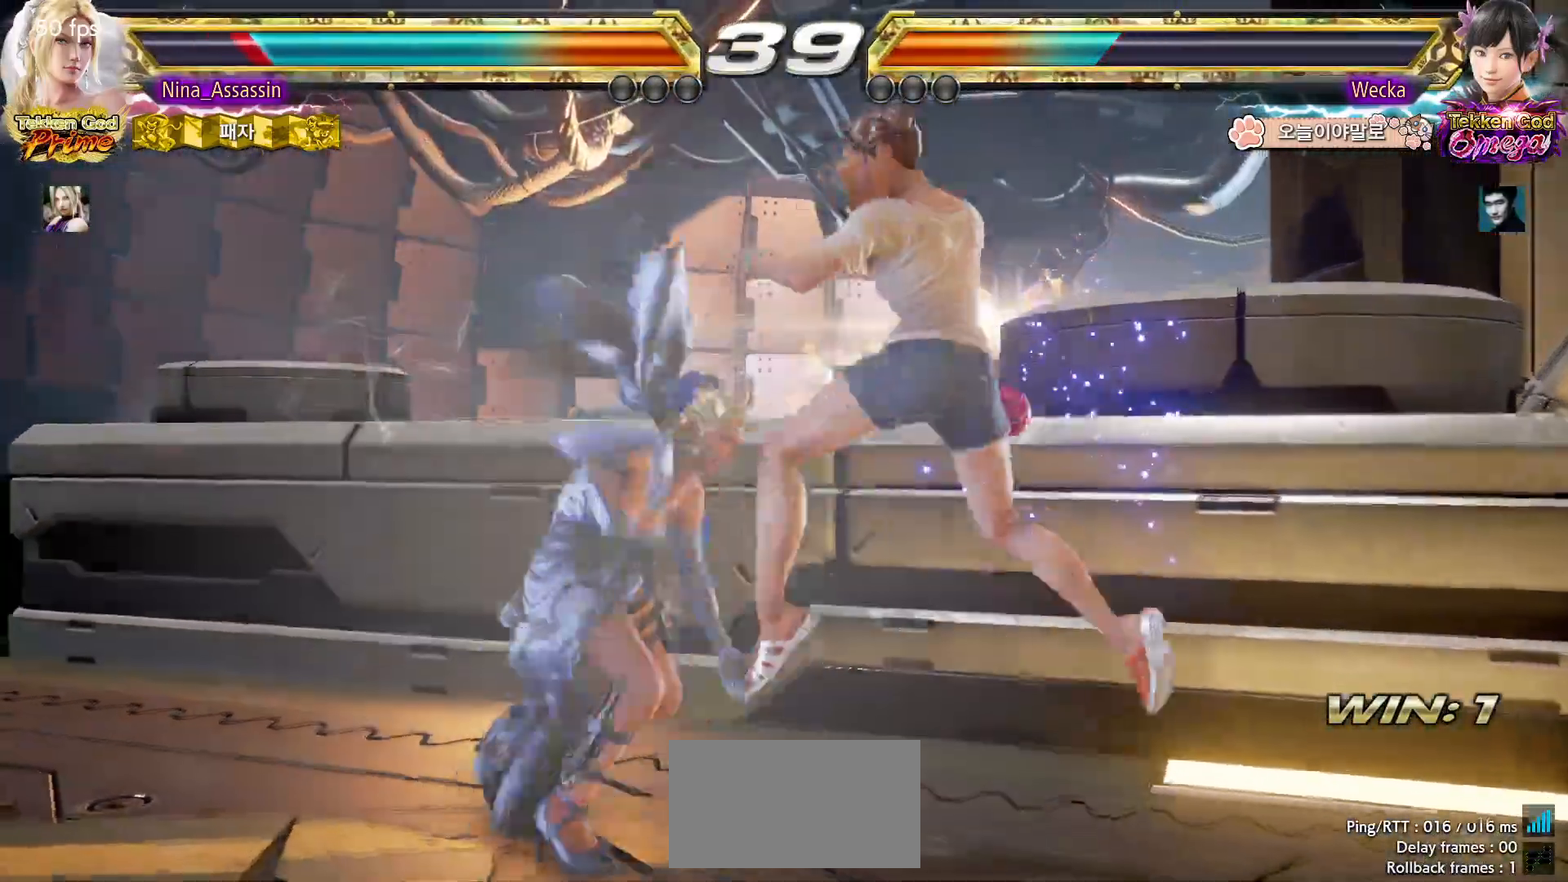
{"dt_ms": 500, "buttons": [], "left_stick": "center", "events": [[17, "left_stick", "left"], [400, "left_stick", "center"]]}
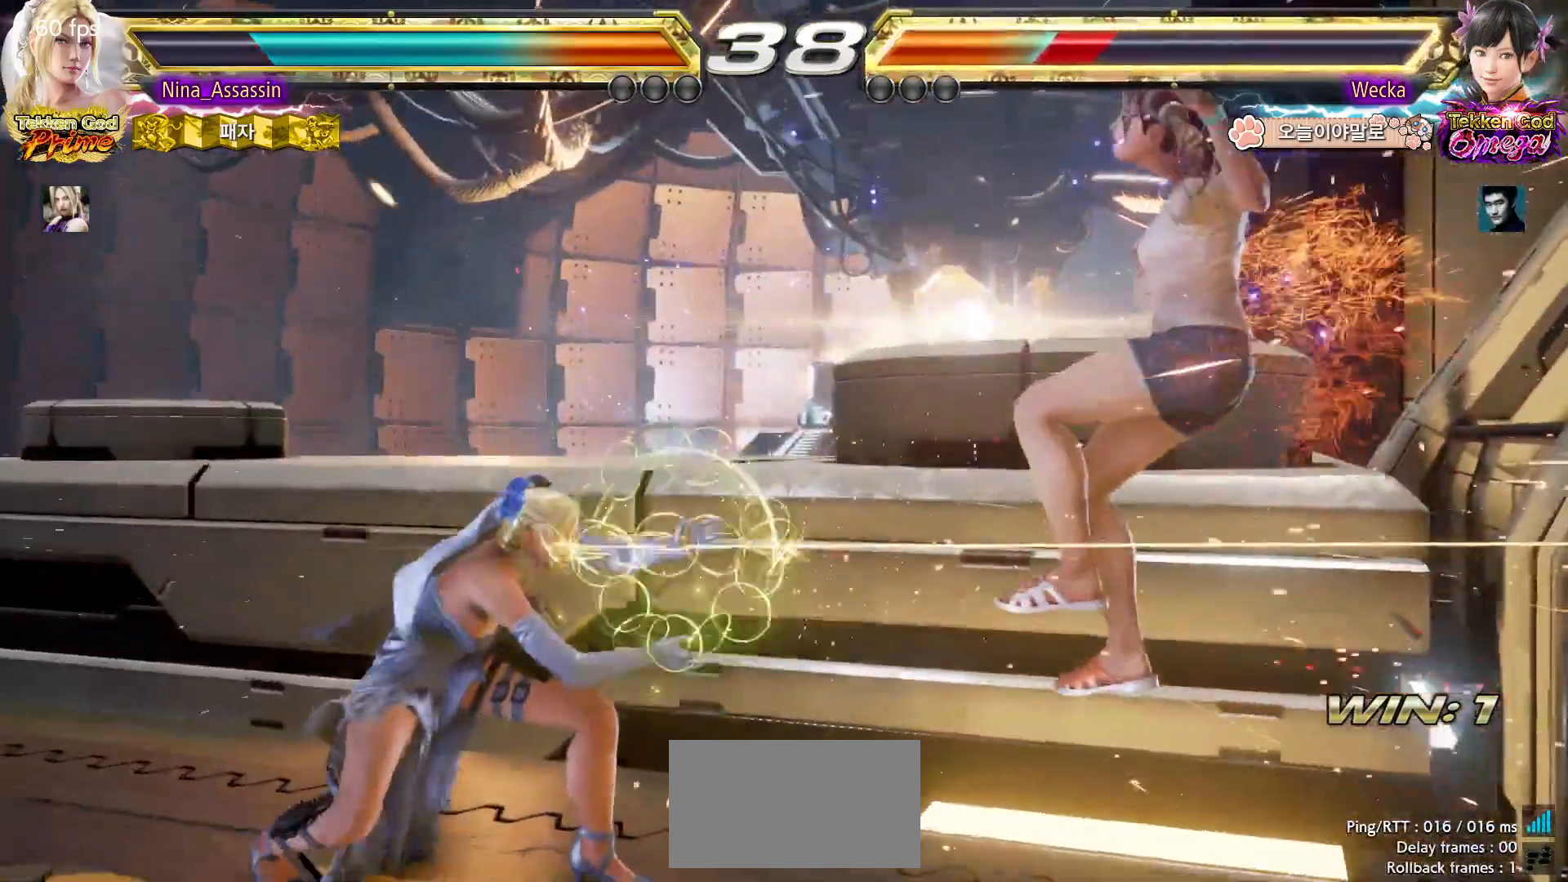
{"dt_ms": 500, "buttons": [], "left_stick": "center", "events": [[83, "left_stick", "right"], [133, "left_stick", "center"], [200, "left_stick", "right"], [267, "left_stick", "down-right"], [283, "CROSS", "down"], [367, "CROSS", "up"], [400, "TRIANGLE", "down"], [417, "left_stick", "center"], [467, "TRIANGLE", "up"]]}
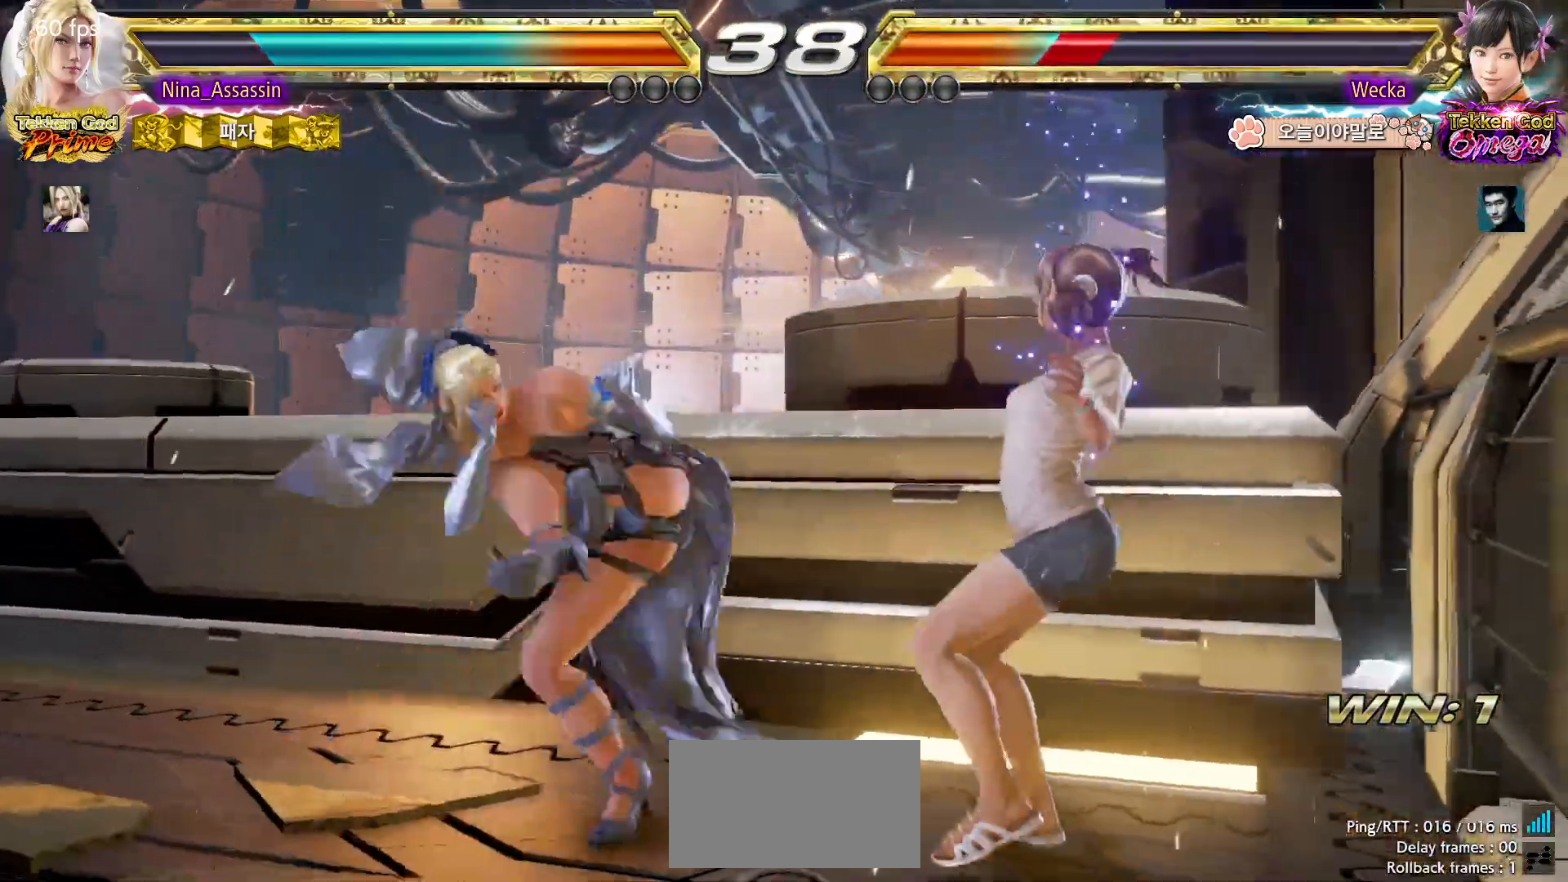
{"dt_ms": 500, "buttons": [], "left_stick": "center", "events": []}
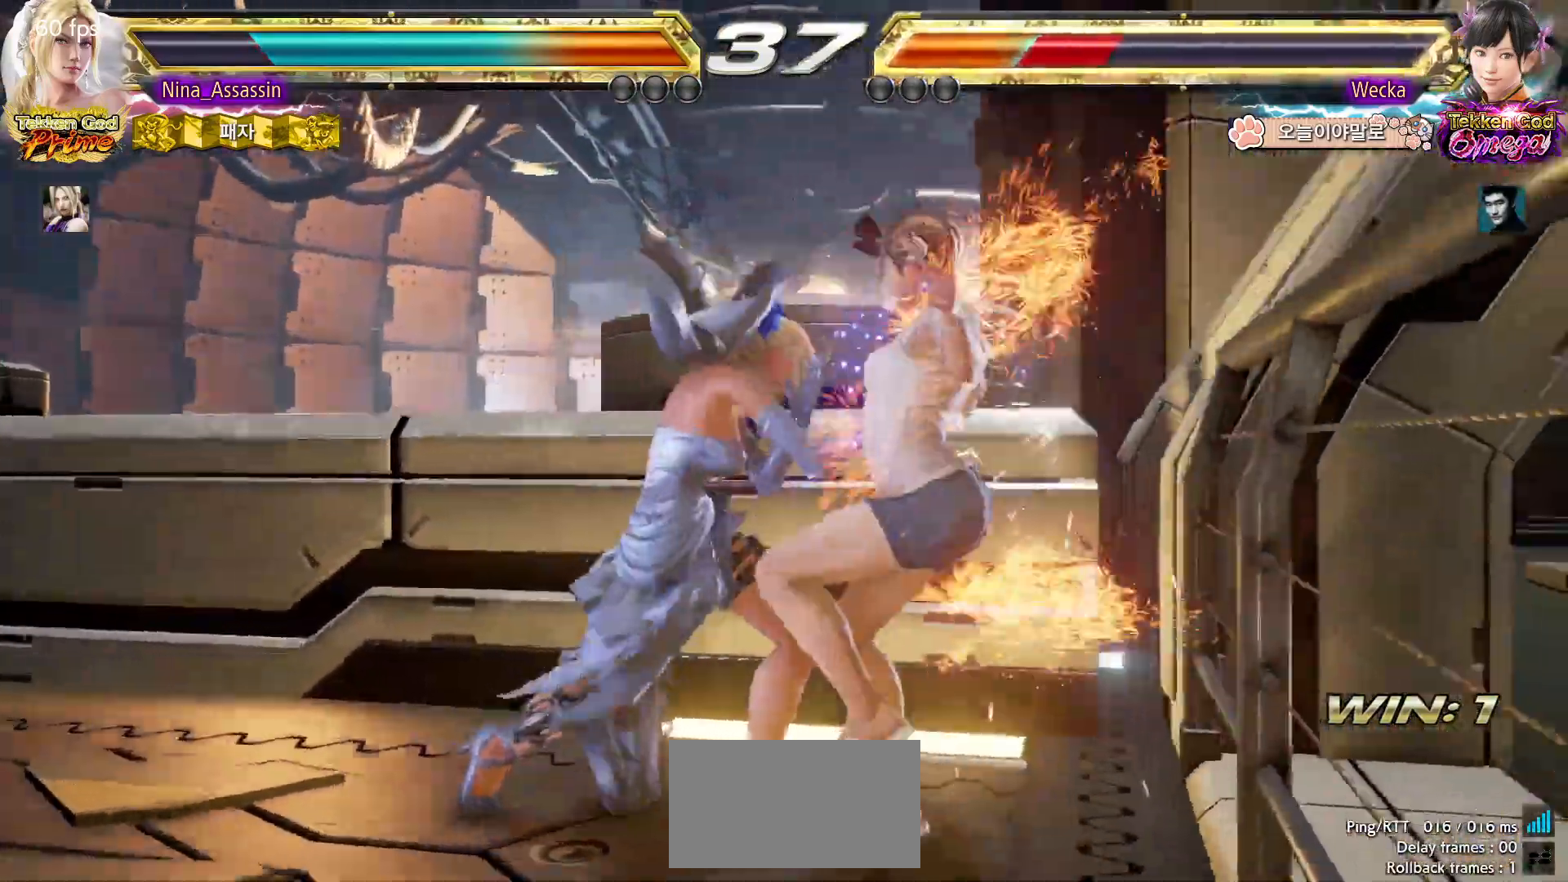
{"dt_ms": 500, "buttons": [], "left_stick": "center", "events": [[117, "CIRCLE", "down"], [117, "SQUARE", "down"], [183, "CIRCLE", "up"], [183, "SQUARE", "up"], [267, "TRIANGLE", "down"], [333, "TRIANGLE", "up"], [383, "TRIANGLE", "down"], [467, "TRIANGLE", "up"]]}
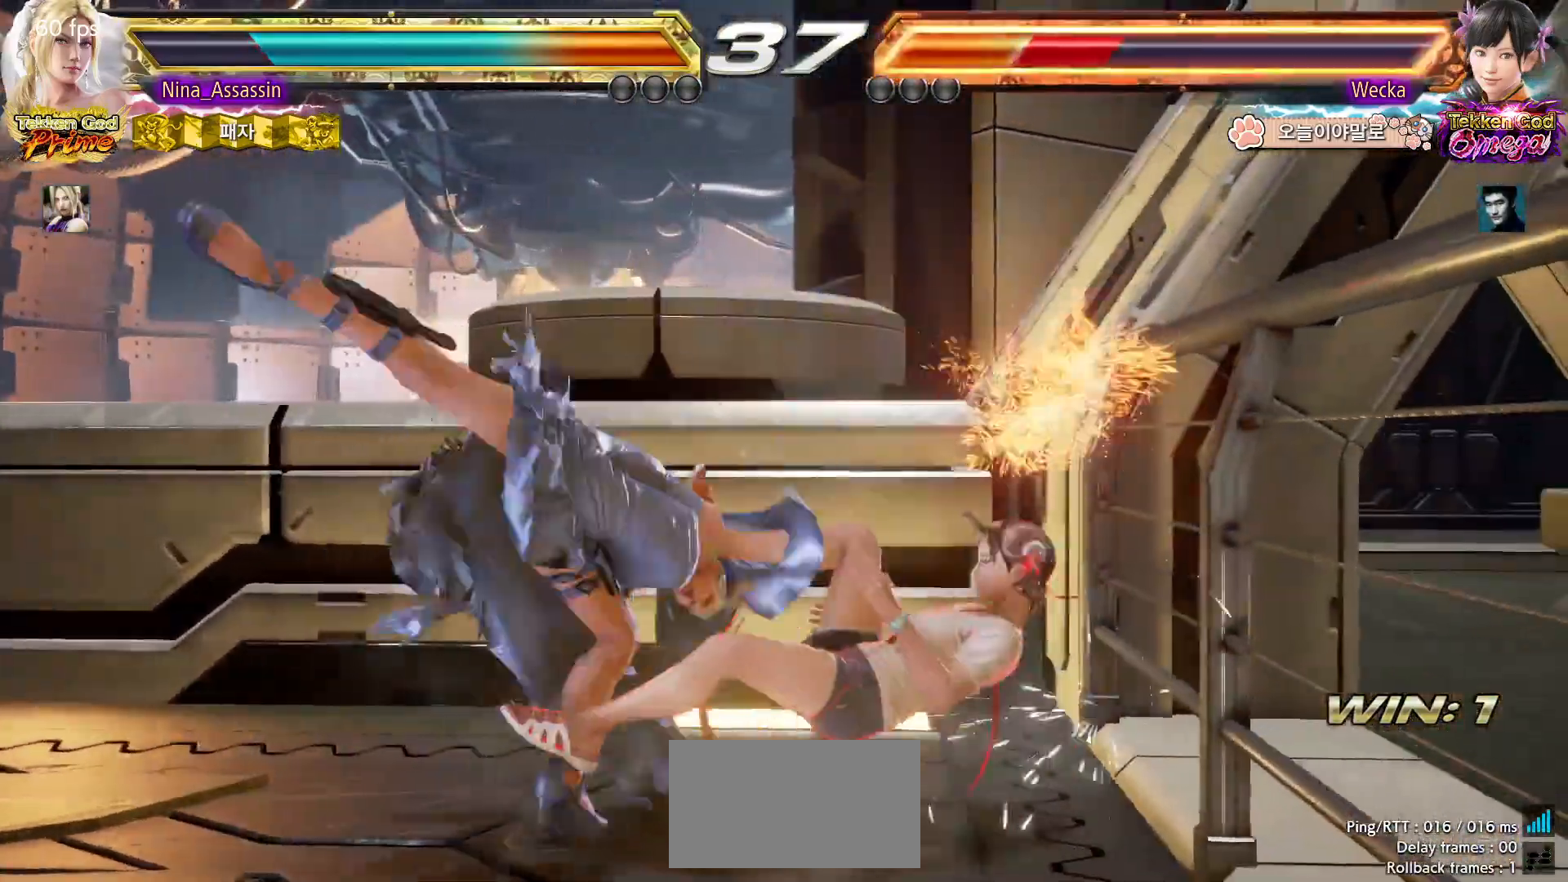
{"dt_ms": 500, "buttons": [], "left_stick": "center", "events": [[67, "left_stick", "left"], [333, "left_stick", "center"]]}
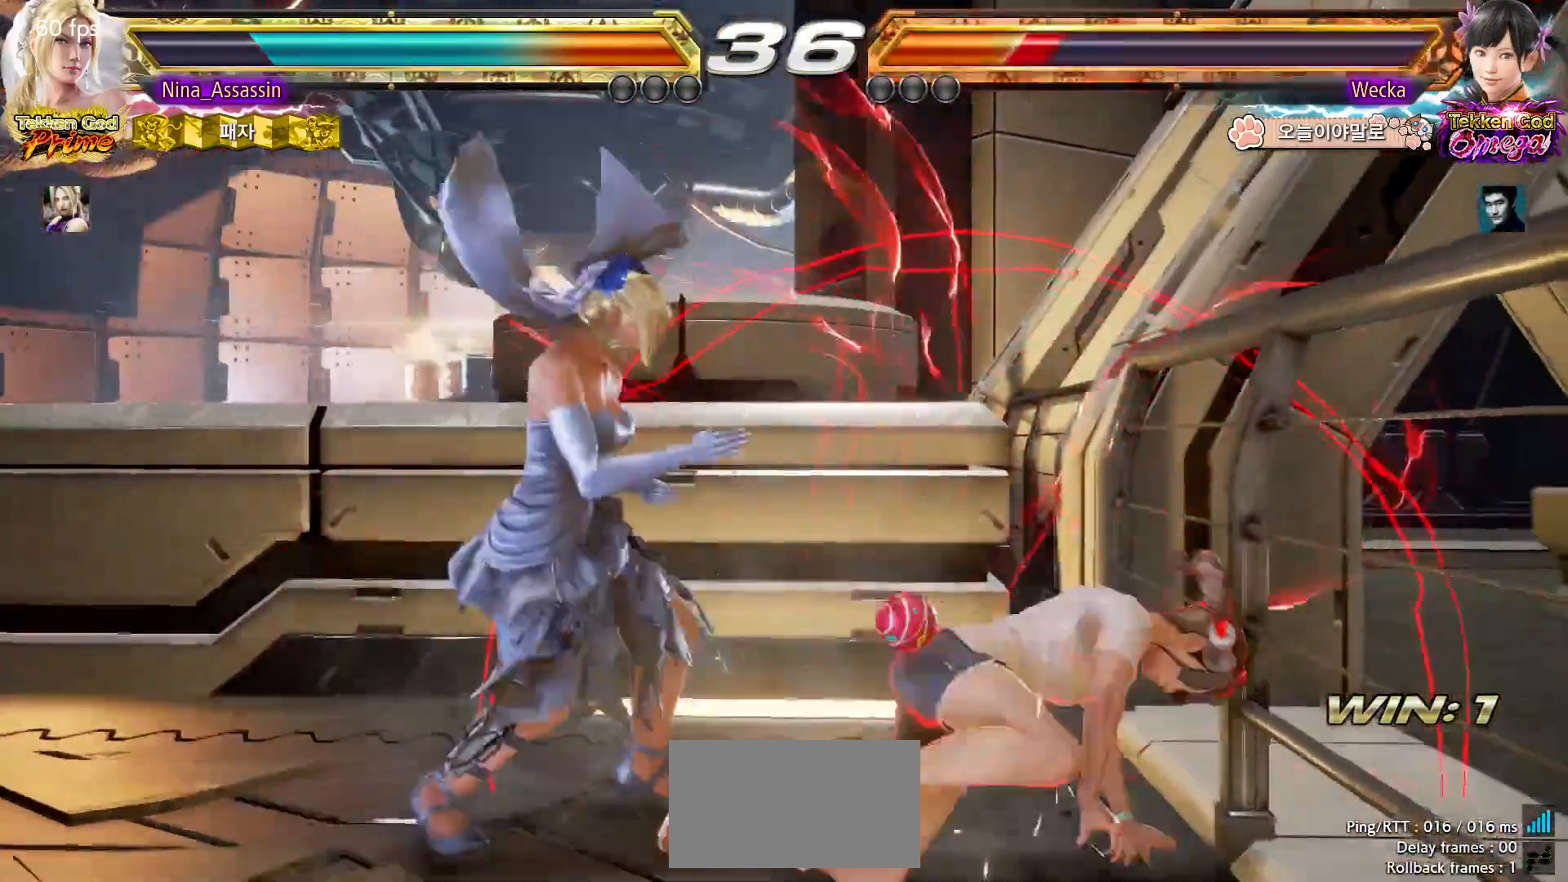
{"dt_ms": 1000, "buttons": [], "left_stick": "center"}
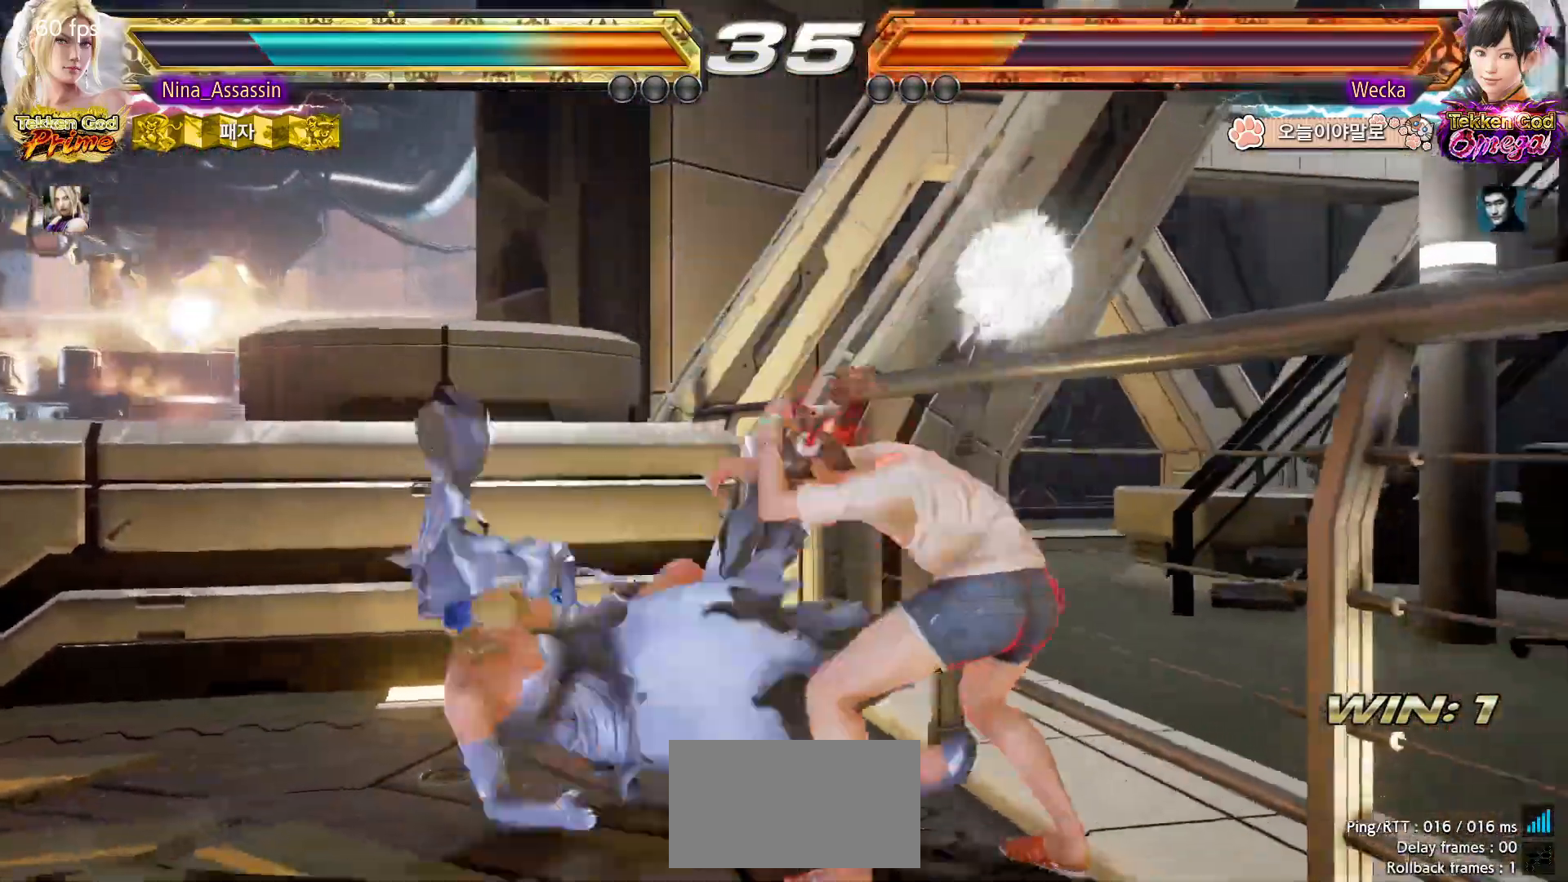
{"dt_ms": 500, "buttons": [], "left_stick": "center", "events": [[50, "CROSS", "down"], [83, "CROSS", "up"]]}
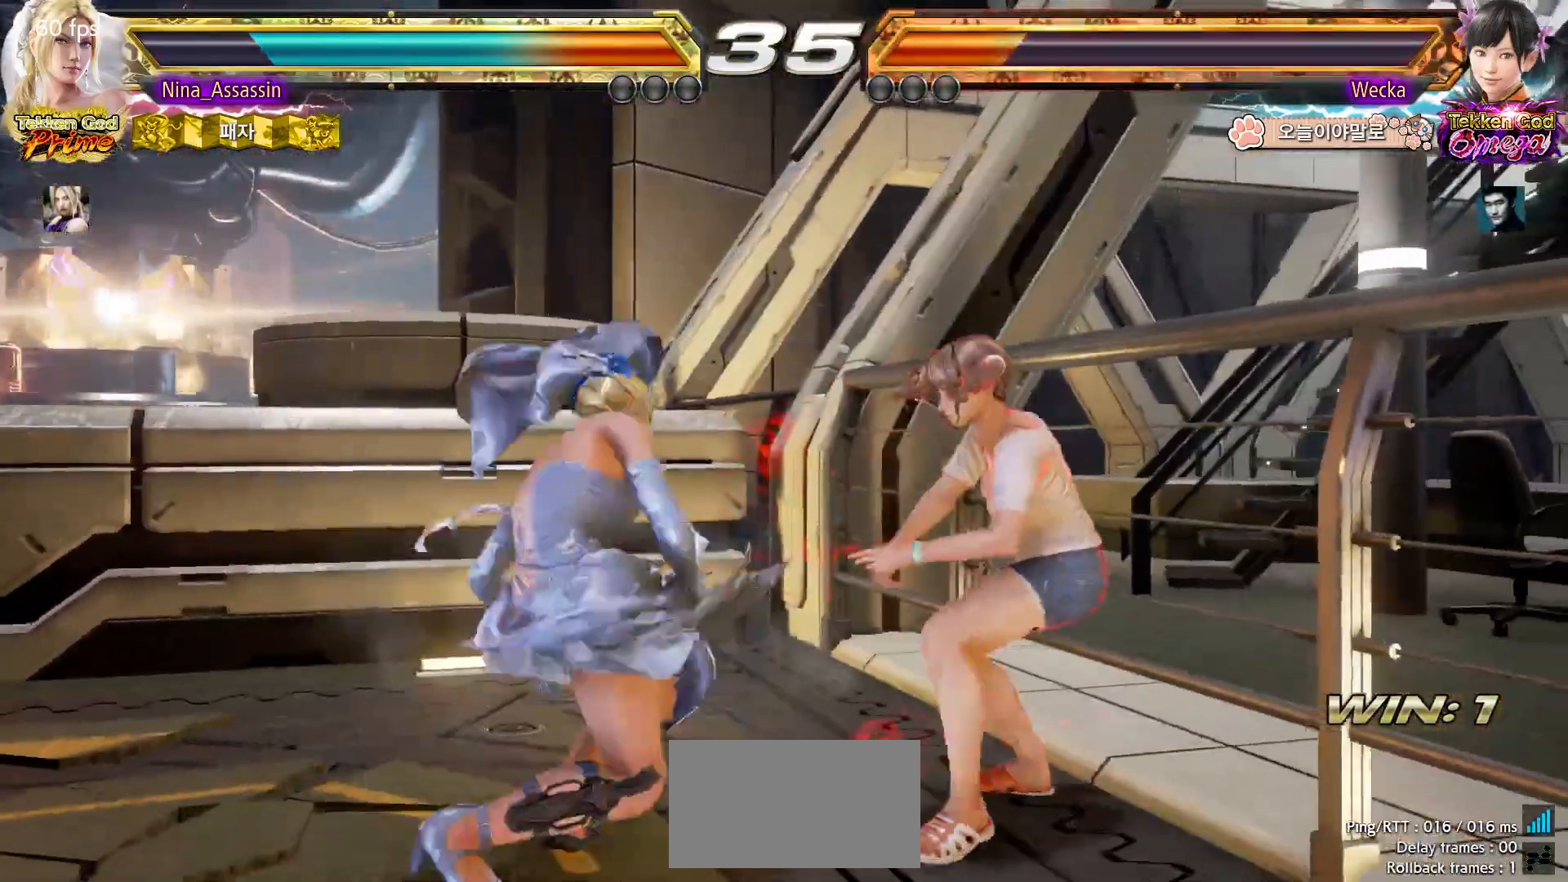
{"dt_ms": 500, "buttons": [], "left_stick": "left", "events": [[67, "left_stick", "up-right"], [183, "CROSS", "down"], [283, "CROSS", "up"], [367, "left_stick", "center"], [433, "left_stick", "left"]]}
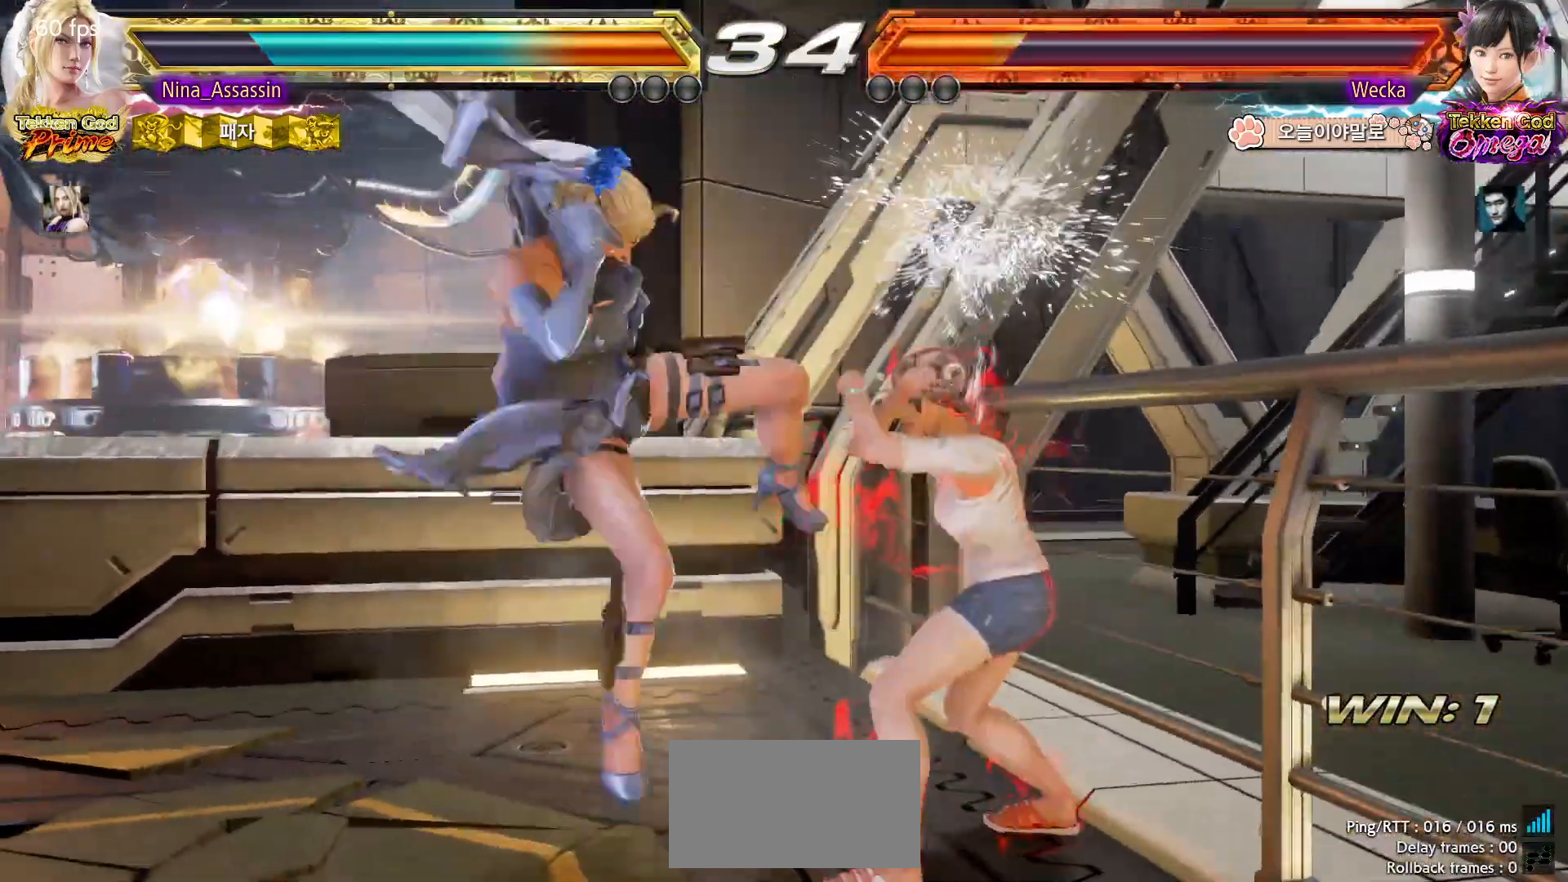
{"dt_ms": 500, "buttons": [], "left_stick": "left", "events": [[117, "left_stick", "center"], [183, "left_stick", "right"], [200, "SQUARE", "down"], [200, "TRIANGLE", "down"], [250, "SQUARE", "up"], [267, "TRIANGLE", "up"], [383, "left_stick", "center"], [467, "left_stick", "left"]]}
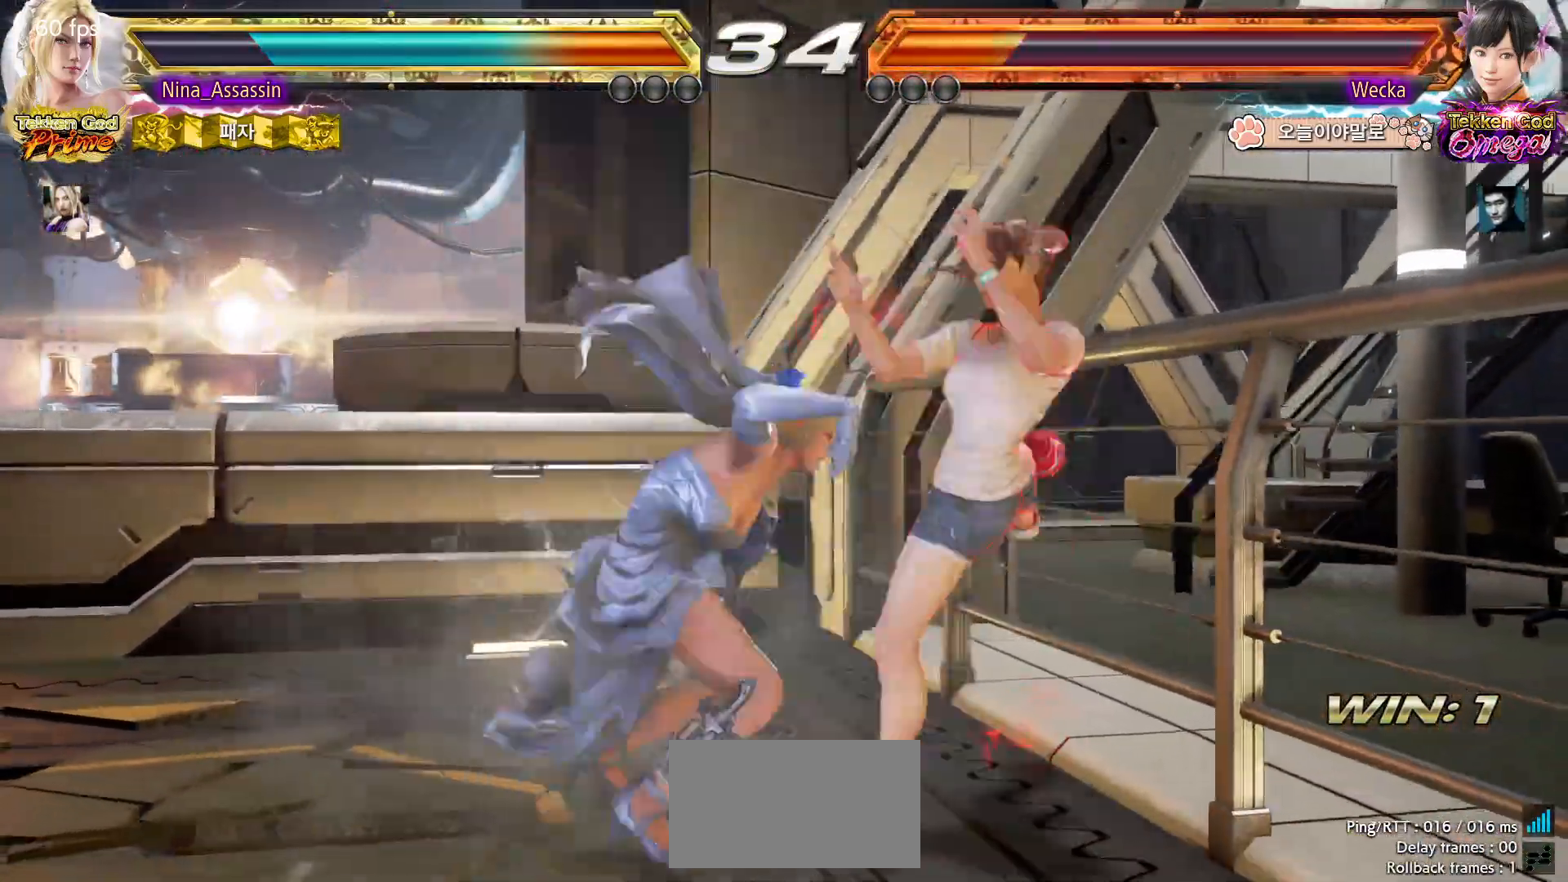
{"dt_ms": 500, "buttons": [], "left_stick": "center", "events": [[333, "left_stick", "center"]]}
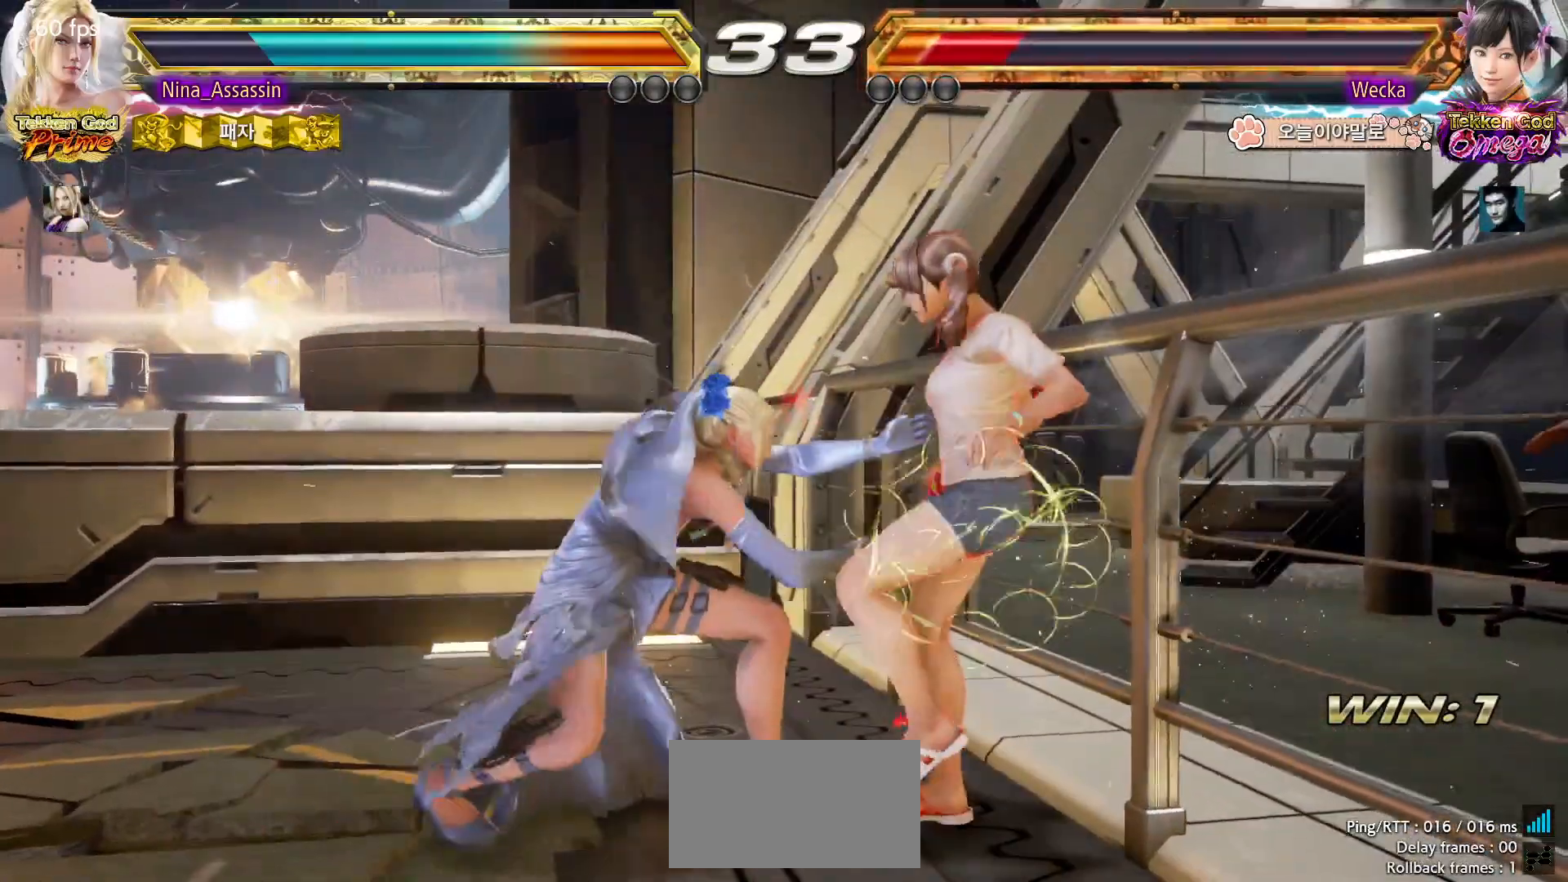
{"dt_ms": 500, "buttons": ["CIRCLE"], "left_stick": "center", "events": [[33, "left_stick", "down-right"], [100, "CROSS", "down"], [167, "CROSS", "up"], [200, "left_stick", "center"], [233, "TRIANGLE", "down"], [283, "TRIANGLE", "up"], [383, "CIRCLE", "down"], [433, "CIRCLE", "up"], [467, "CIRCLE", "down"]]}
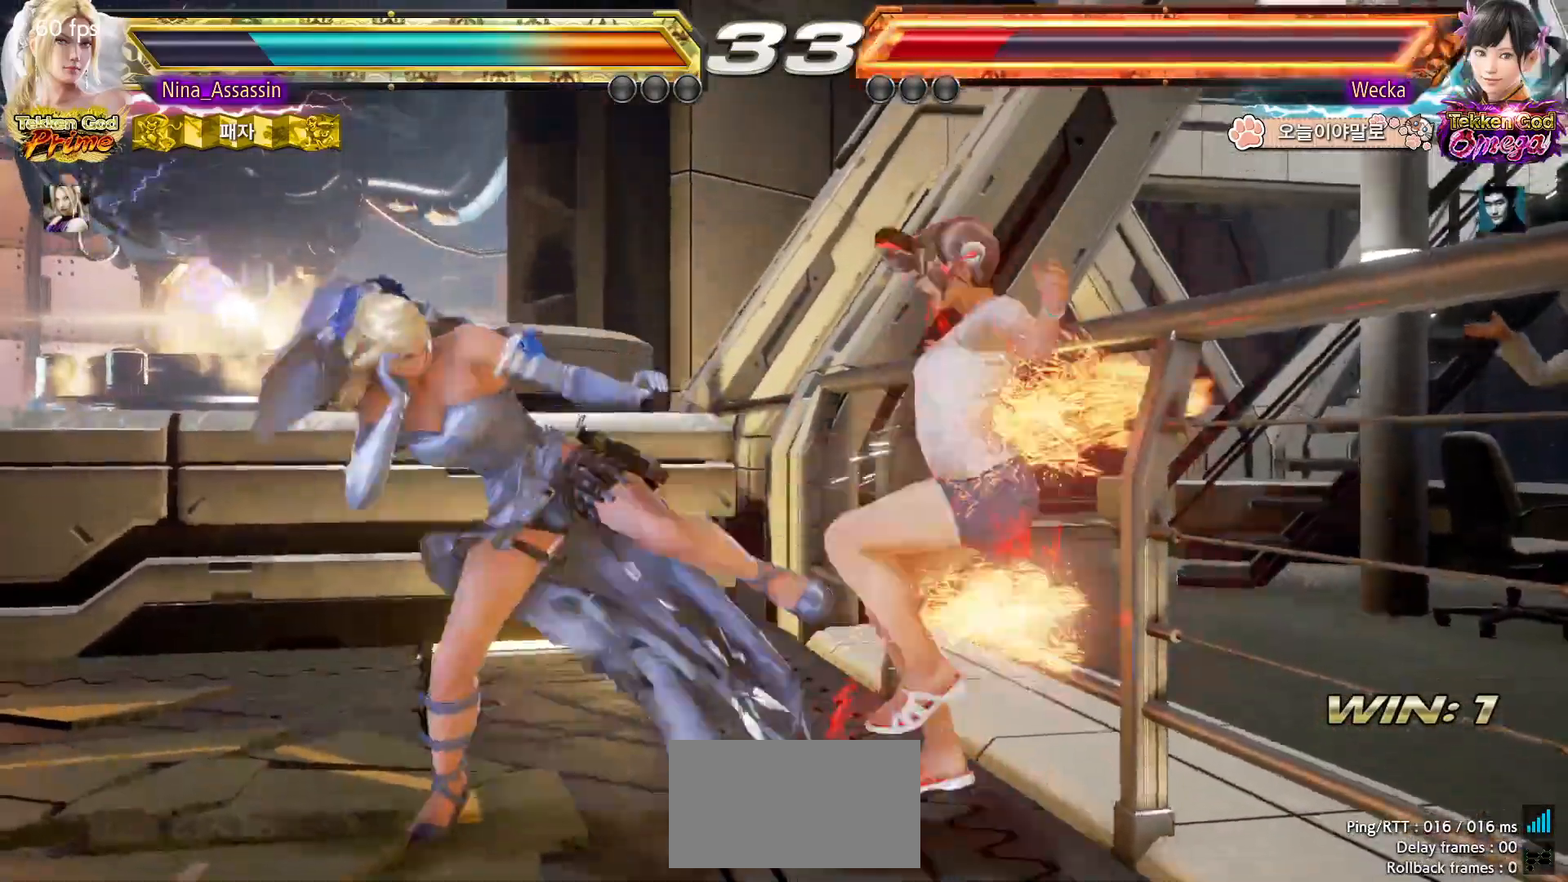
{"dt_ms": 500, "buttons": ["CIRCLE"], "left_stick": "center", "events": [[17, "CIRCLE", "up"], [50, "CIRCLE", "down"], [100, "CIRCLE", "up"], [133, "CIRCLE", "down"], [183, "CIRCLE", "up"], [217, "CIRCLE", "down"], [267, "CIRCLE", "up"], [317, "CIRCLE", "down"], [350, "CIRCLE", "up"], [383, "CIRCLE", "down"], [433, "CIRCLE", "up"], [467, "CIRCLE", "down"]]}
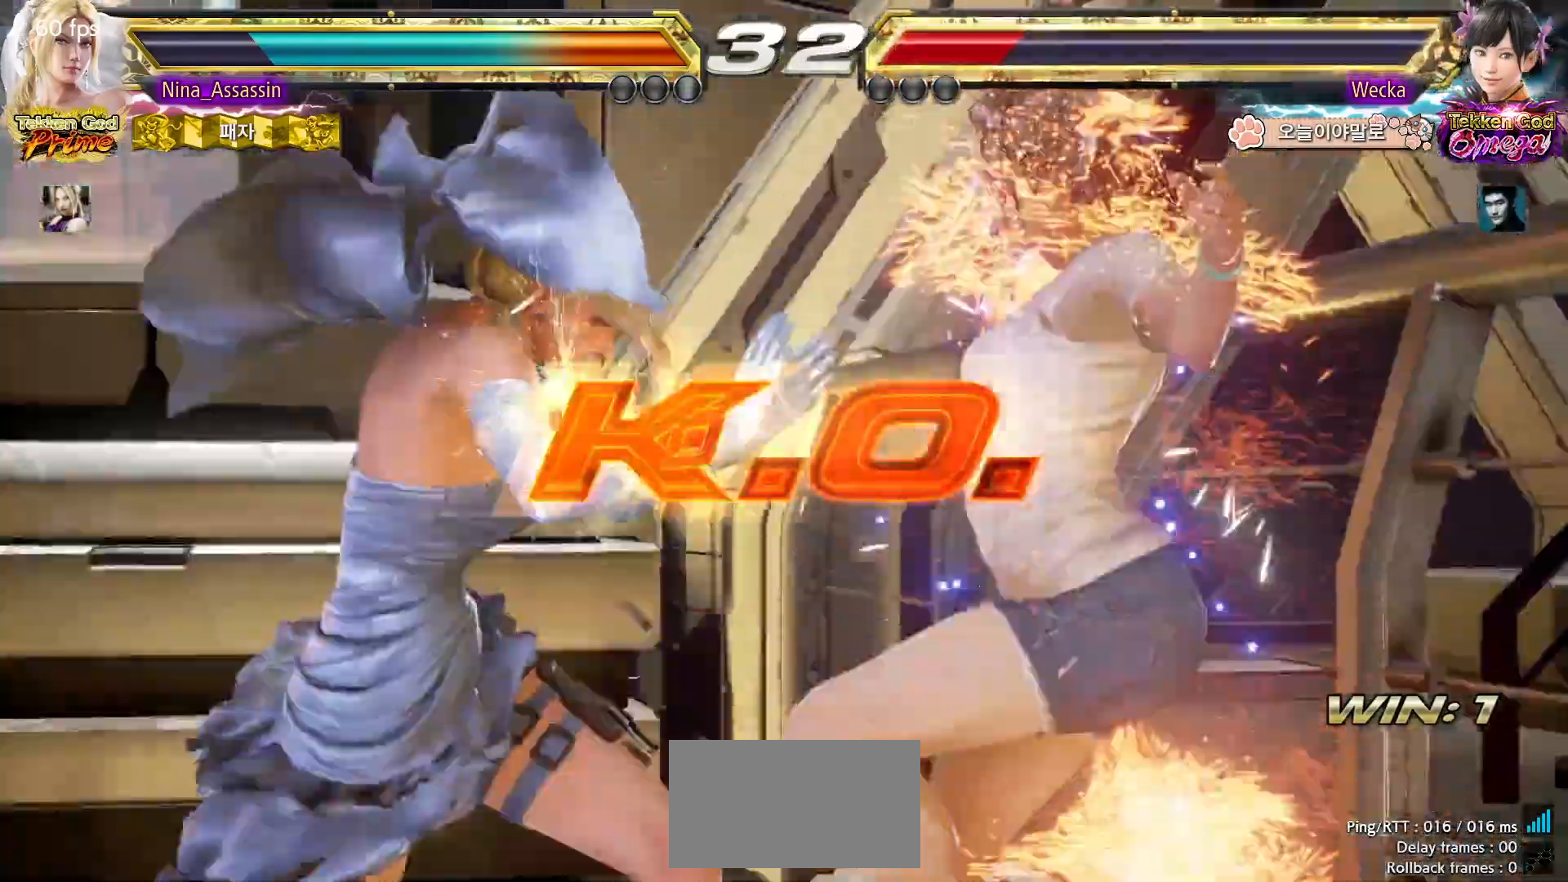
{"dt_ms": 500, "buttons": [], "left_stick": "center", "events": [[17, "CIRCLE", "up"], [267, "START", "down"], [317, "START", "up"], [450, "START", "down"], [500, "START", "up"]]}
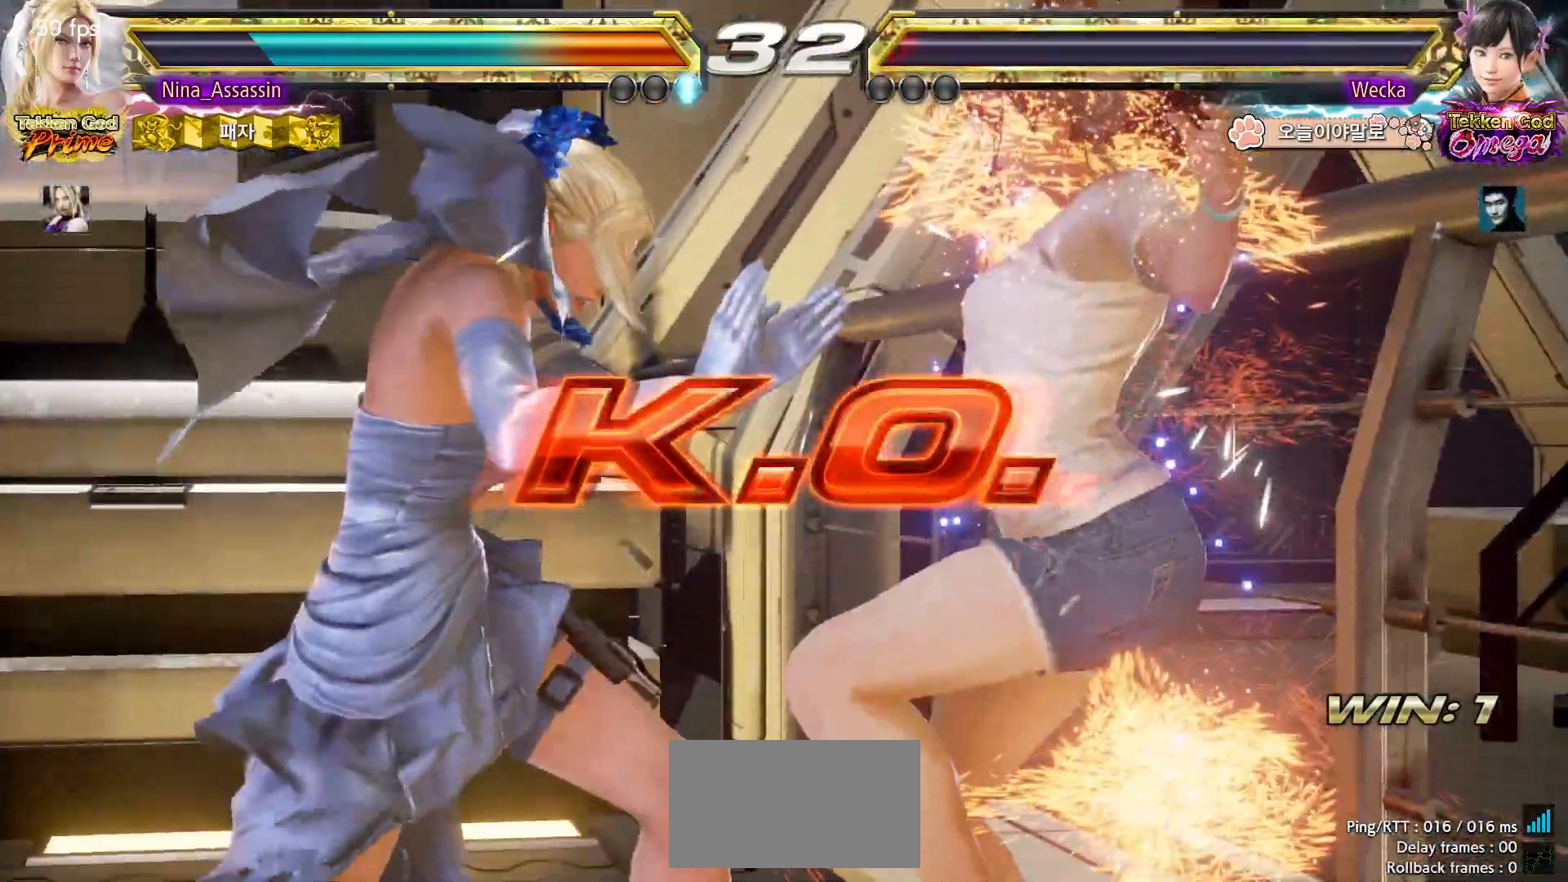
{"dt_ms": 500, "buttons": ["START"], "left_stick": "center", "events": [[33, "START", "down"], [83, "START", "up"], [133, "START", "down"], [183, "START", "up"], [217, "START", "down"], [267, "START", "up"], [317, "START", "down"], [350, "START", "up"], [400, "START", "down"], [450, "START", "up"], [500, "START", "down"]]}
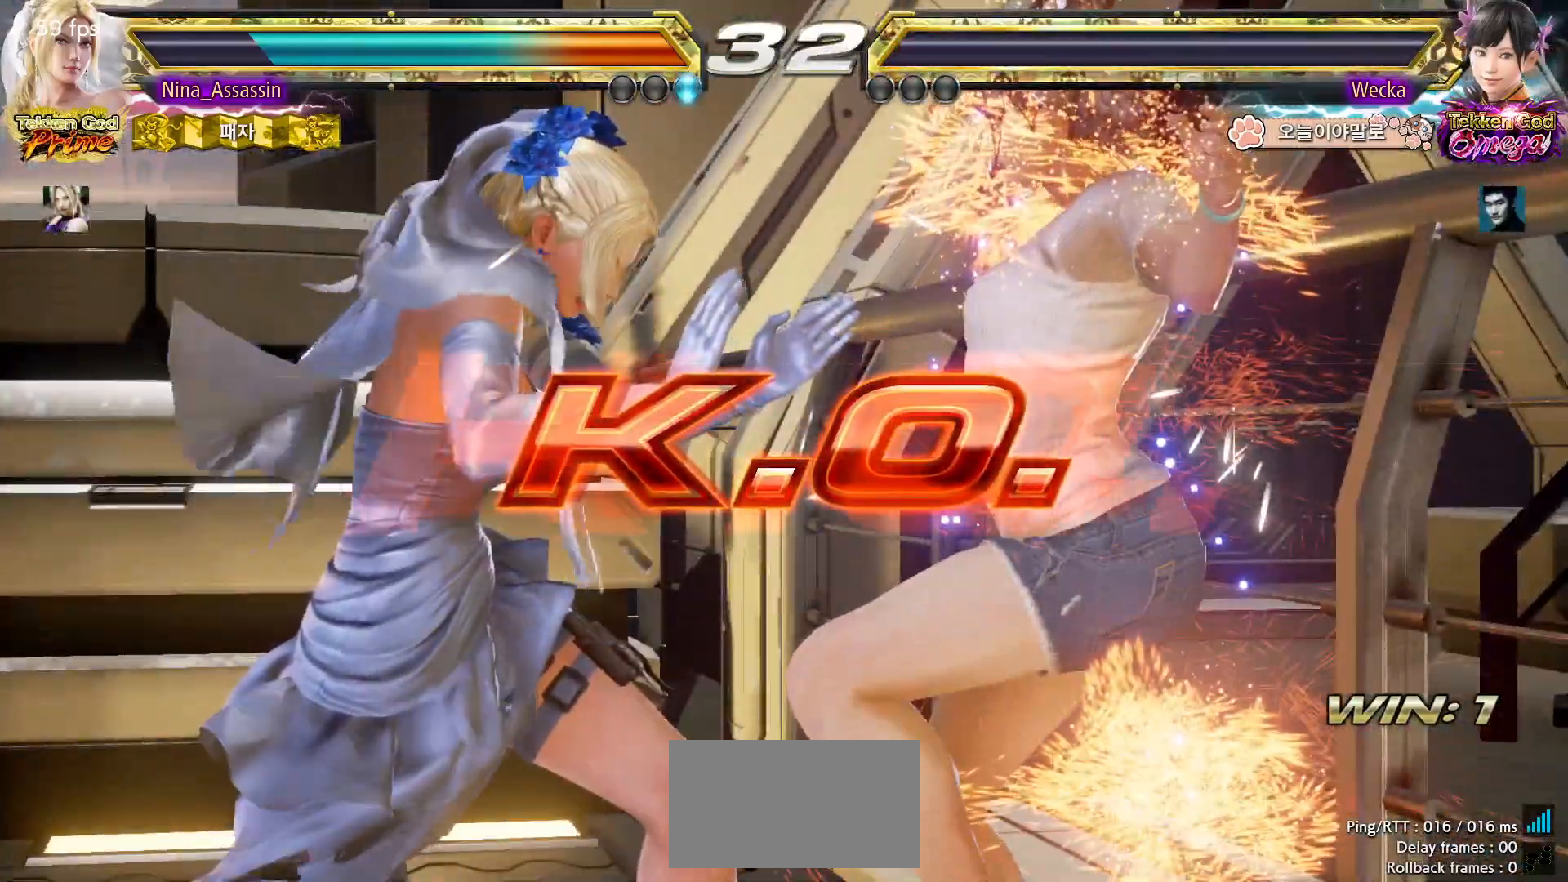
{"dt_ms": 500, "buttons": ["START"], "left_stick": "center", "events": [[50, "START", "up"], [100, "START", "down"], [133, "START", "up"], [200, "START", "down"], [233, "START", "up"], [283, "START", "down"], [317, "START", "up"], [383, "START", "down"], [433, "START", "up"], [467, "START", "down"]]}